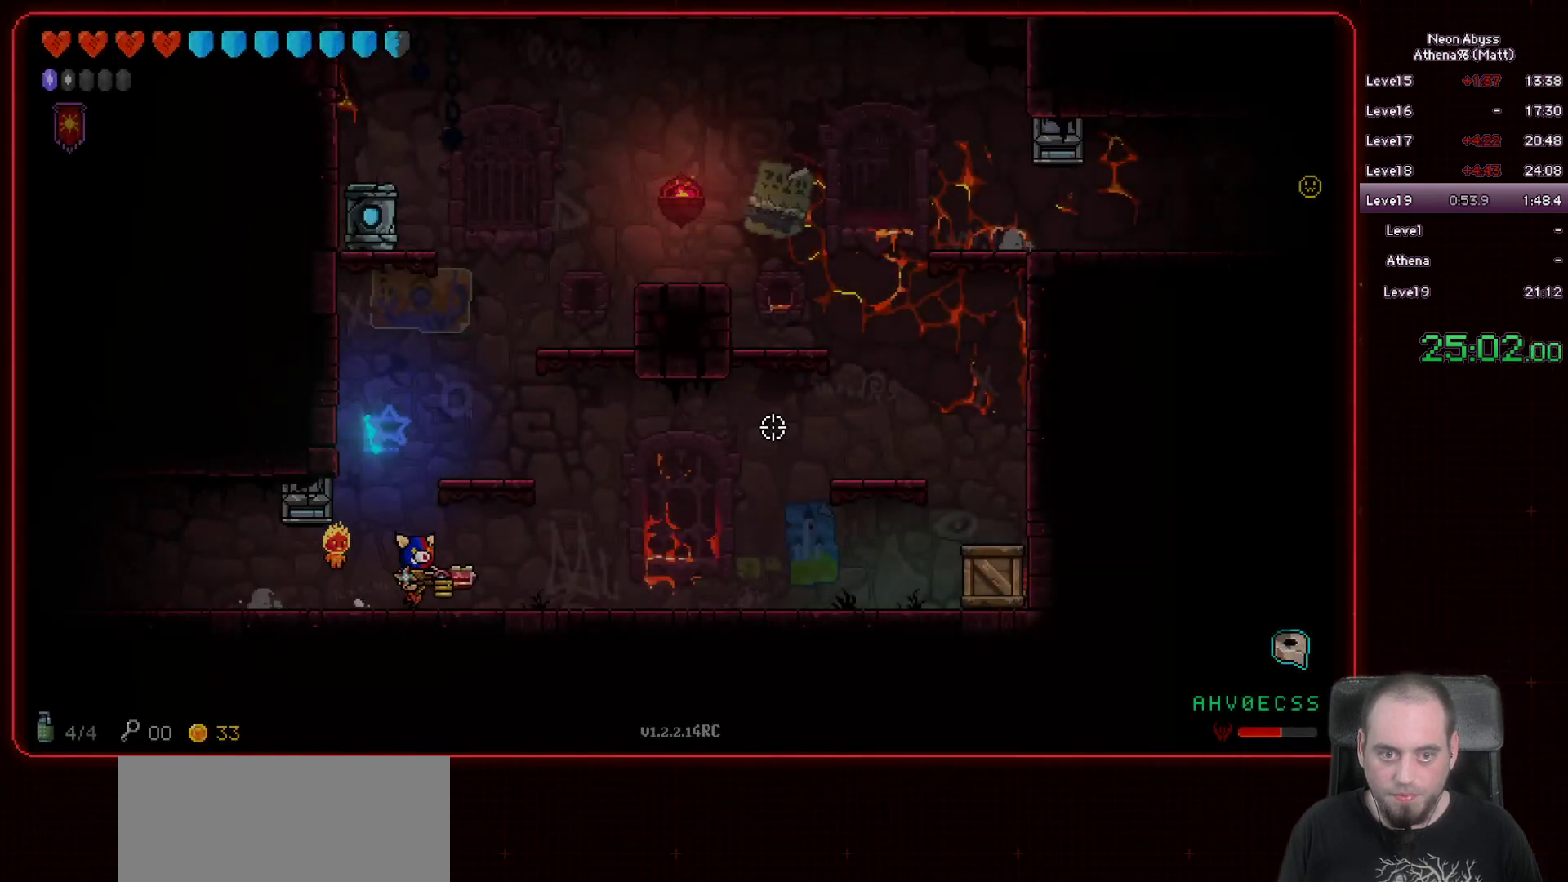
Gameplay with keyboard and mouse; each line is a JSON object with the keys and mouse buttons held at the frame after it. "events" lists presses ("down") and releases ("up") of "a", "d", "e", "escape", "f", "s", "shift", "space", "tab", "w", "mouse_left", "mouse_wheel" and "mouse_right" between this image and that frame as [ms after this image, input, new state], when the widget could be followed in between. "mouse_left", "mouse_wheel", "mouse_right" = the "left", "wheel", "right" buttons of the "mouse" list. No other keys are recorded. "wheel" means that the mouse wheel is clicked or scrolled. Mouse movement is not recorded.
{"keys": [], "mouse": ["left"], "events": [[367, "mouse_left", "down"], [383, "d", "up"]]}
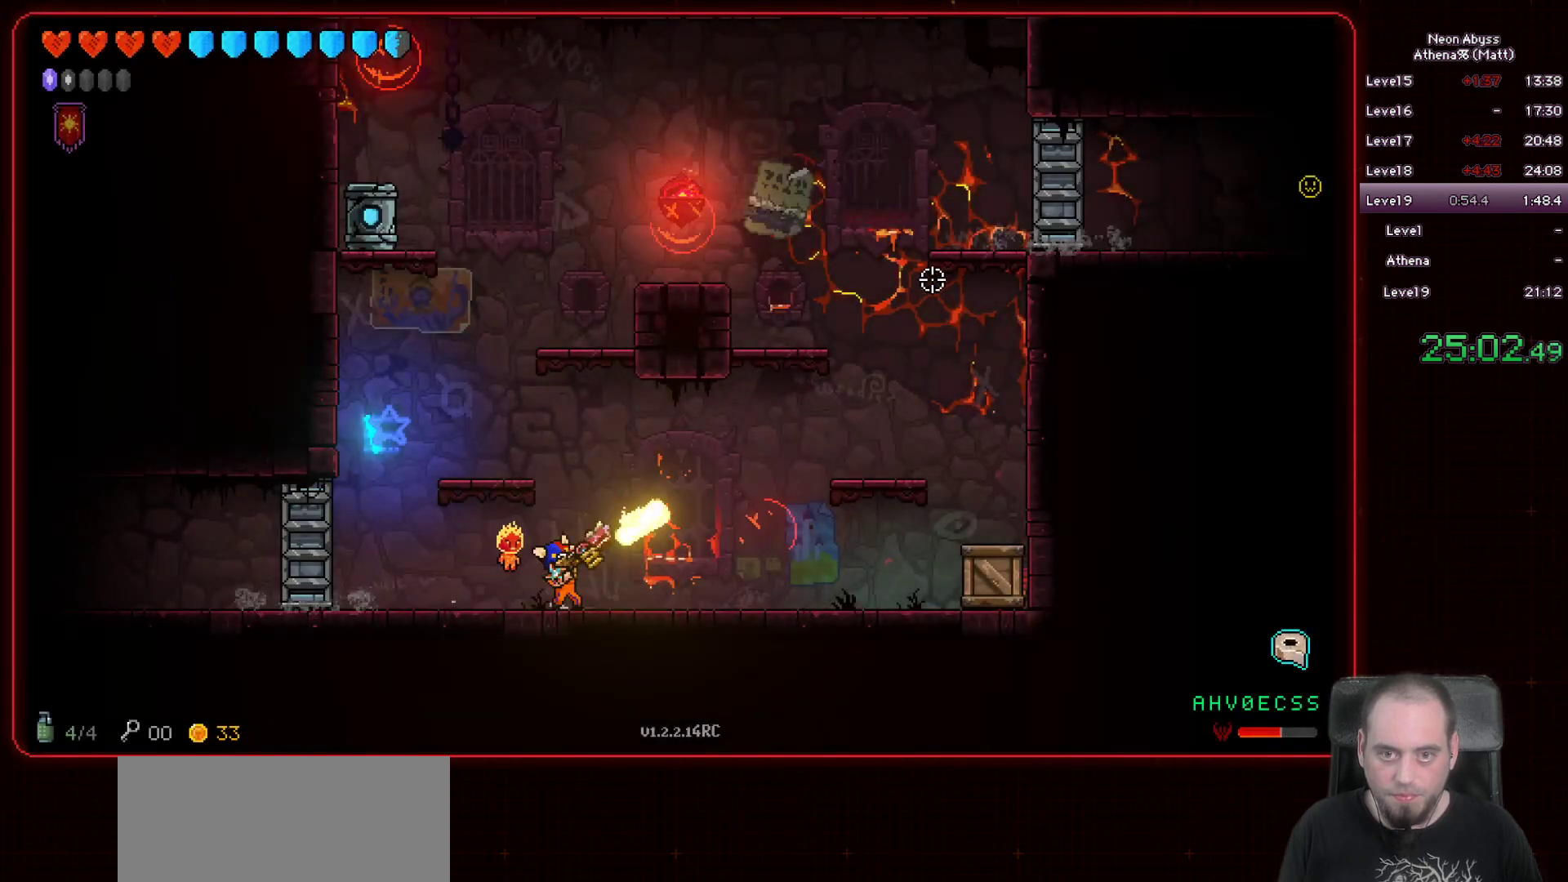
{"keys": ["a"], "mouse": ["left"], "events": [[350, "a", "down"]]}
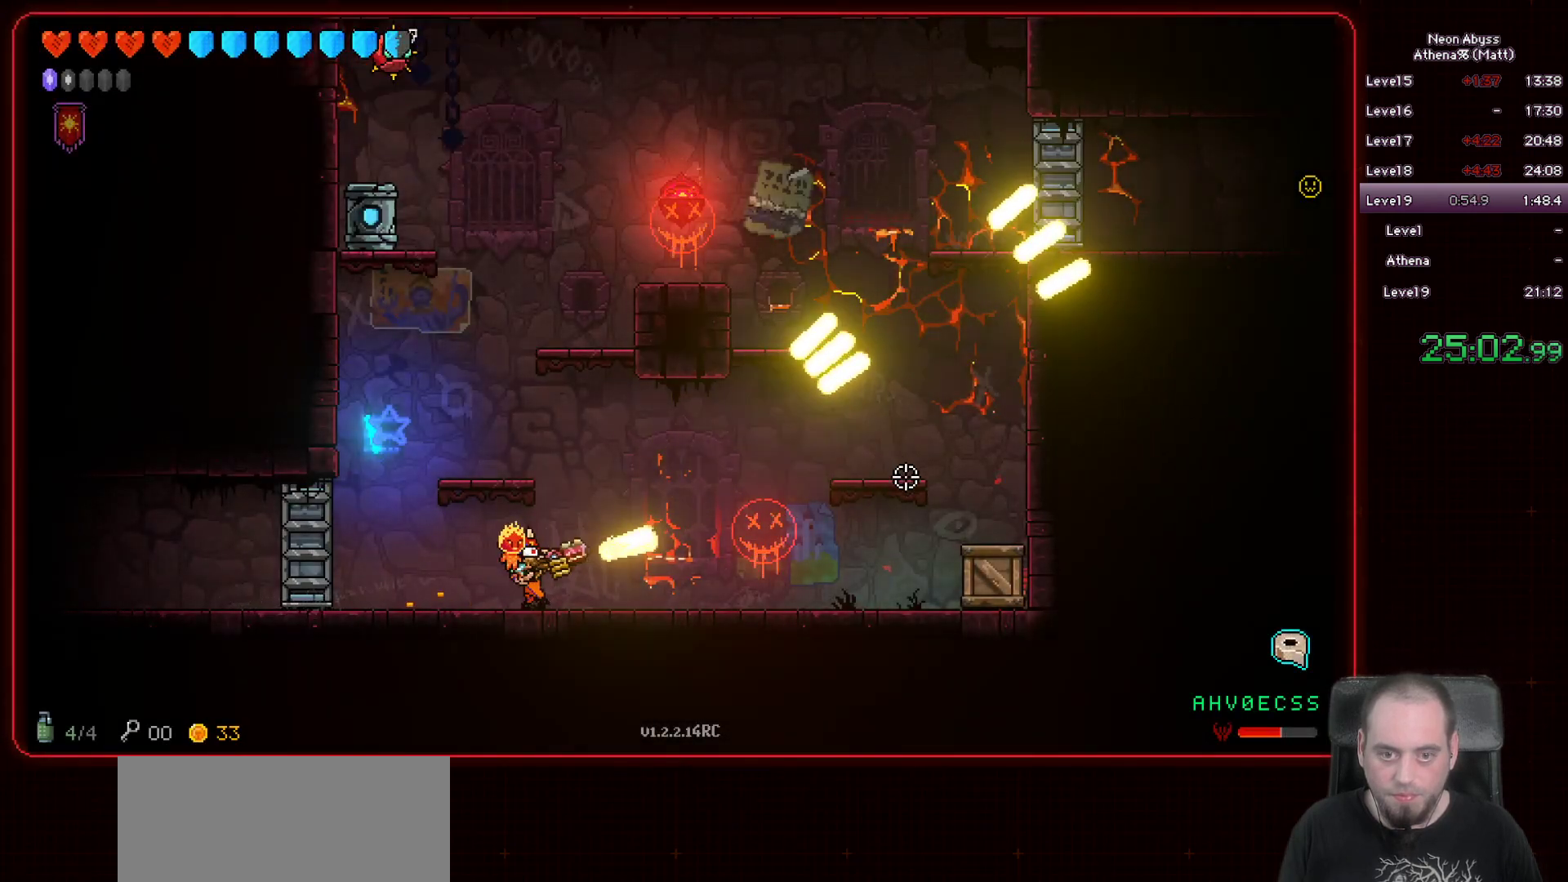
{"keys": [], "mouse": ["left"], "events": [[17, "a", "up"]]}
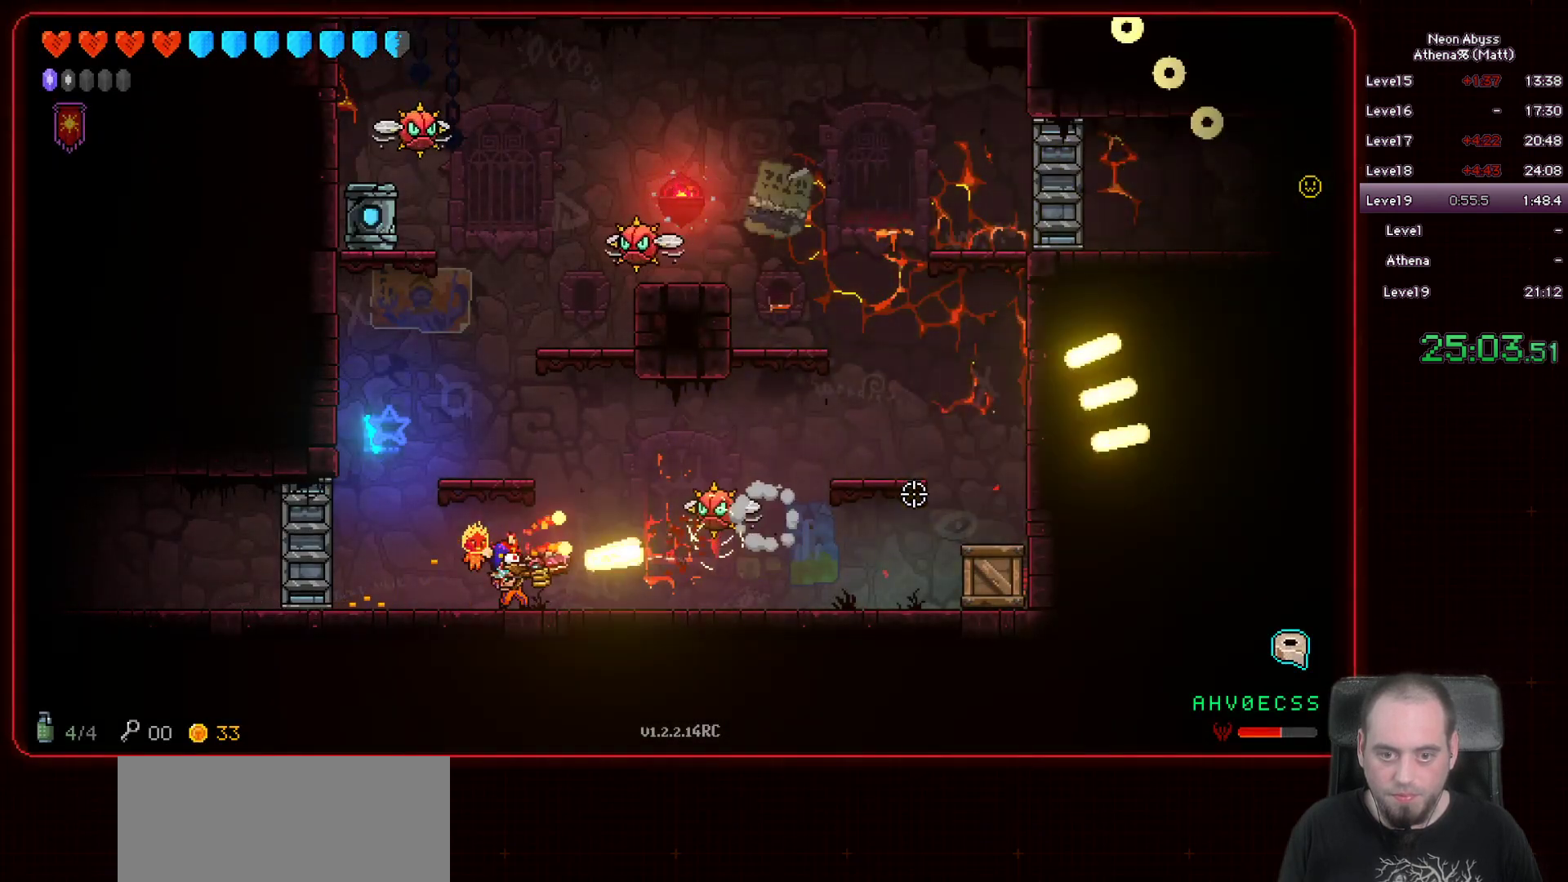
{"keys": [], "mouse": ["left"], "events": []}
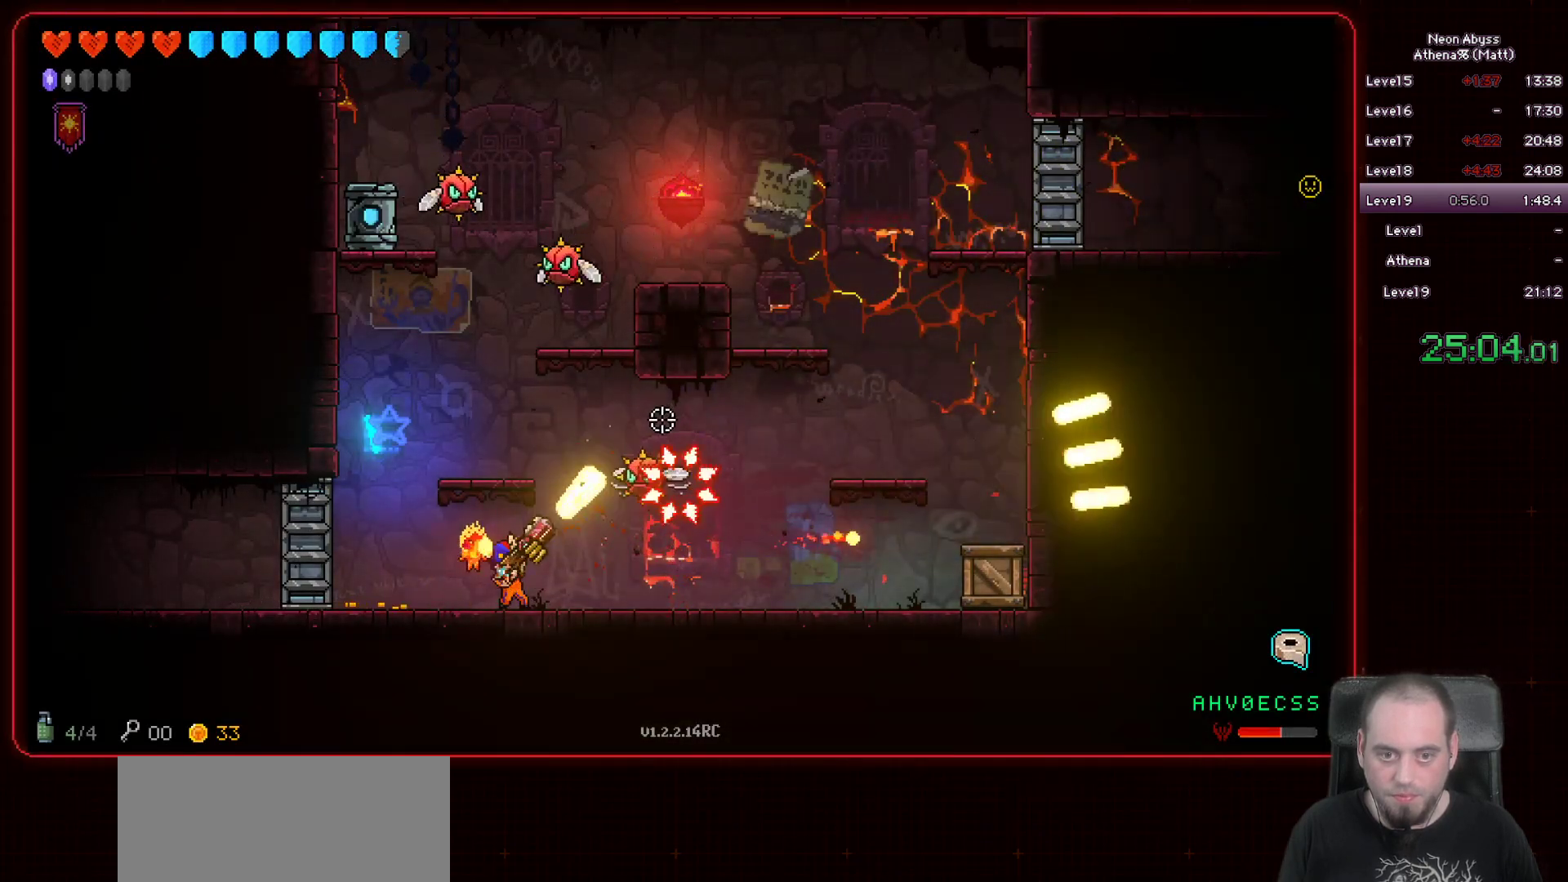
{"keys": [], "mouse": ["left"], "events": [[67, "a", "down"], [350, "a", "up"]]}
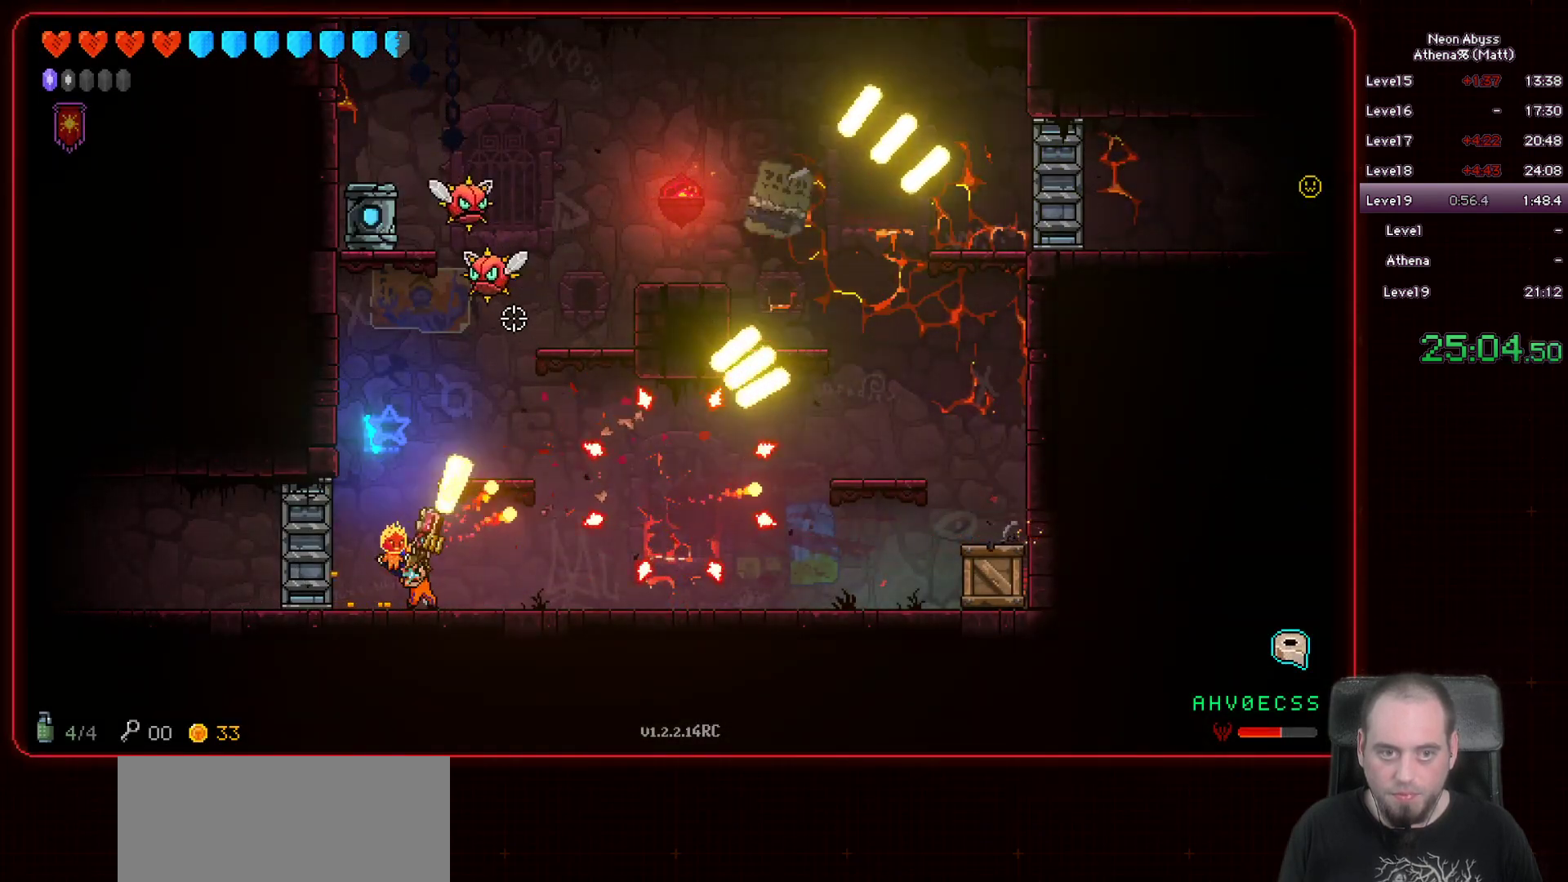
{"keys": [], "mouse": ["left"], "events": []}
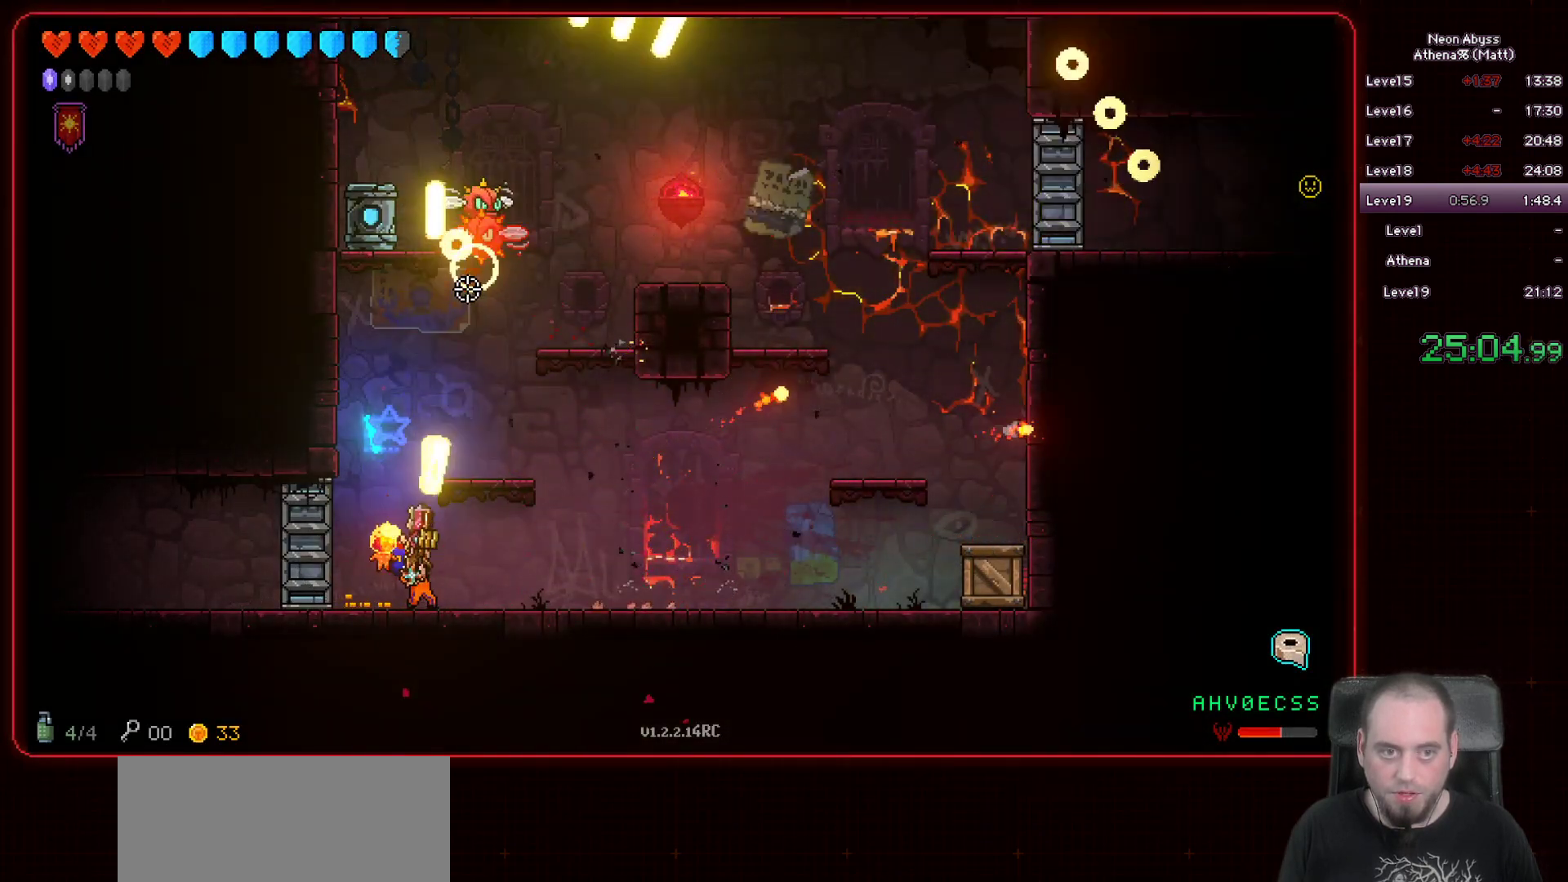
{"keys": ["d"], "mouse": ["left"], "events": [[267, "d", "down"]]}
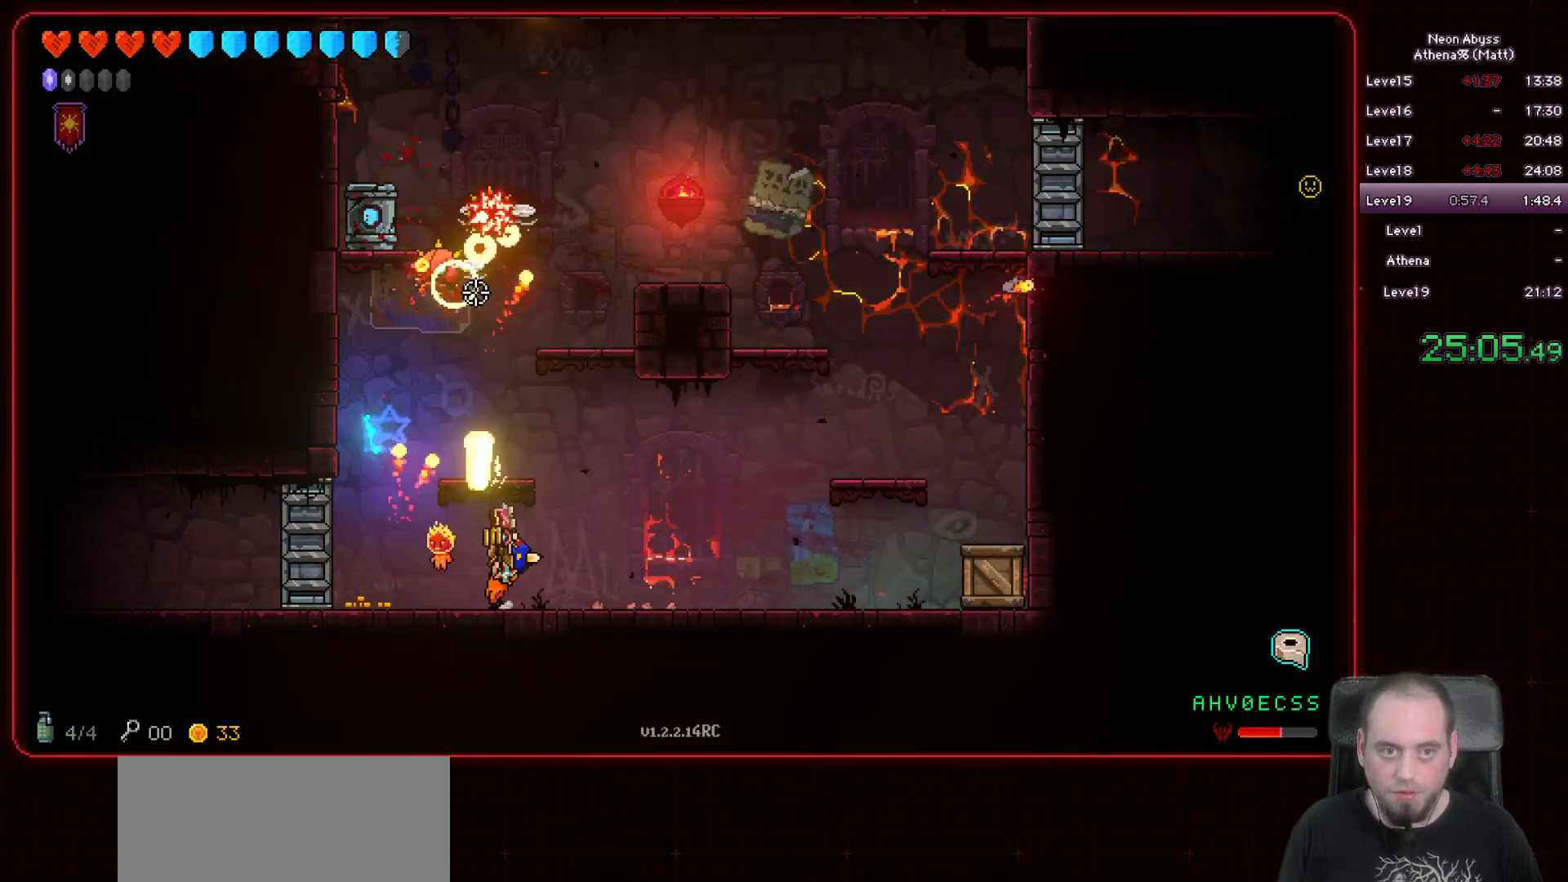
{"keys": ["d"], "mouse": ["left"], "events": []}
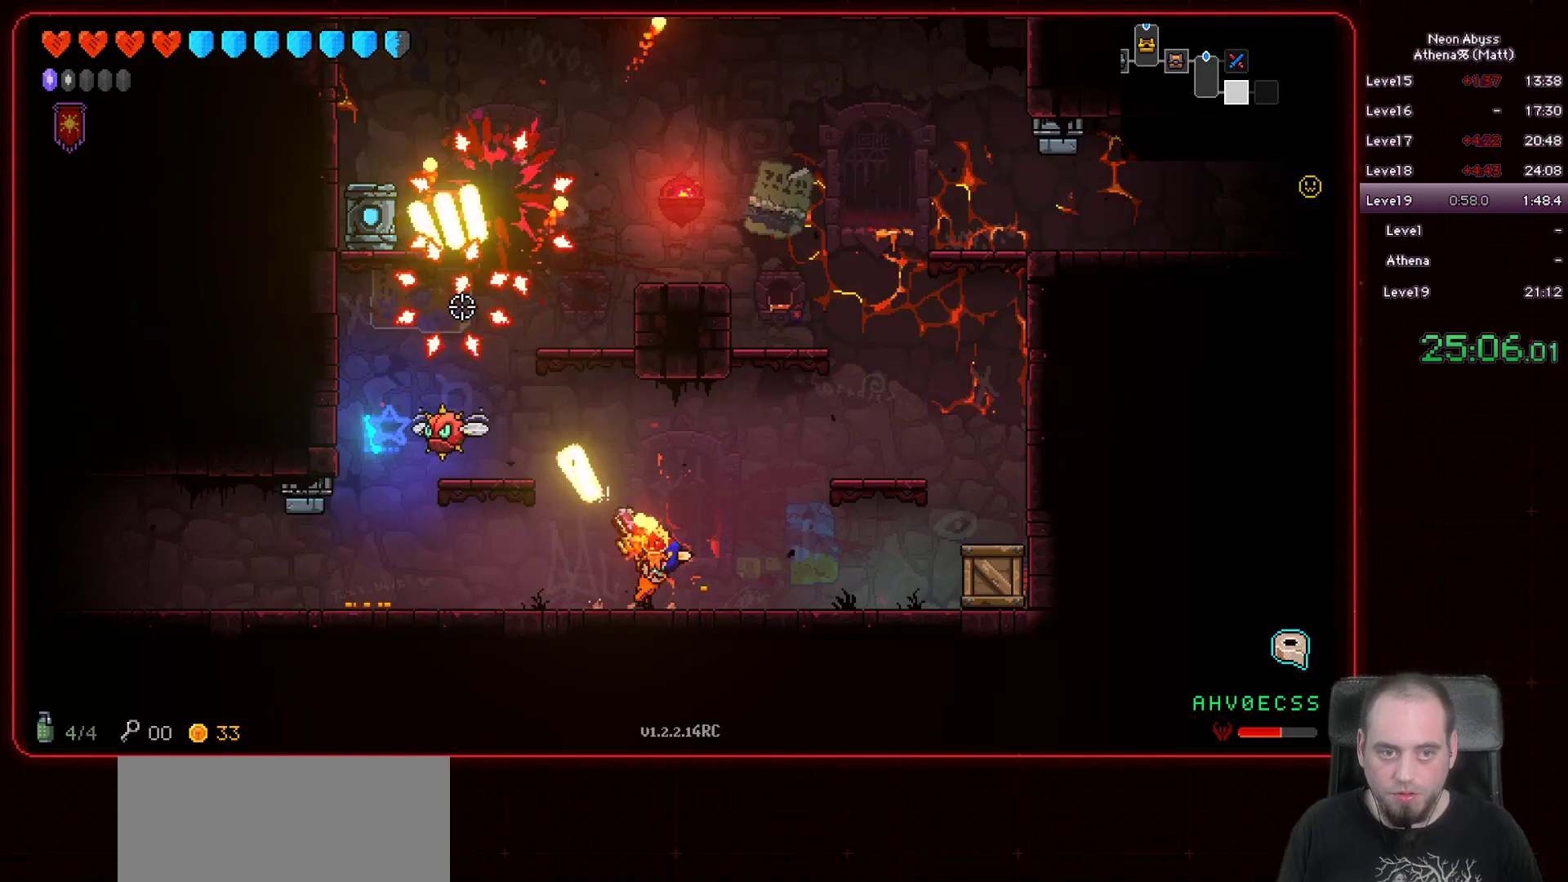
{"keys": ["d"], "mouse": [], "events": [[150, "mouse_left", "up"], [183, "space", "down"], [450, "space", "up"]]}
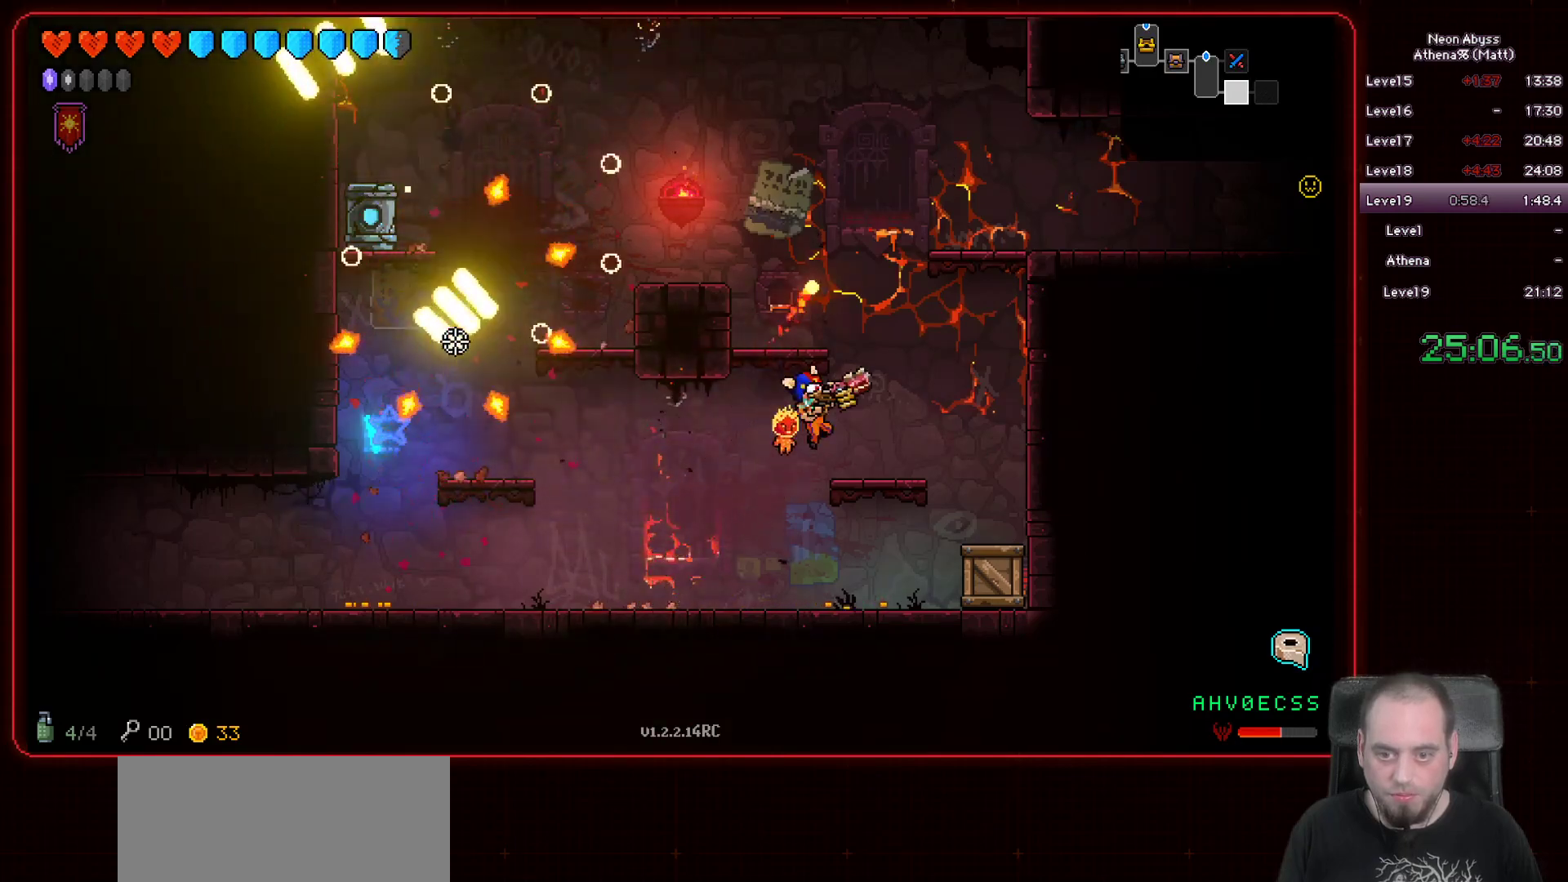
{"keys": ["a"], "mouse": [], "events": [[133, "d", "up"], [183, "a", "down"], [267, "space", "down"], [467, "space", "up"]]}
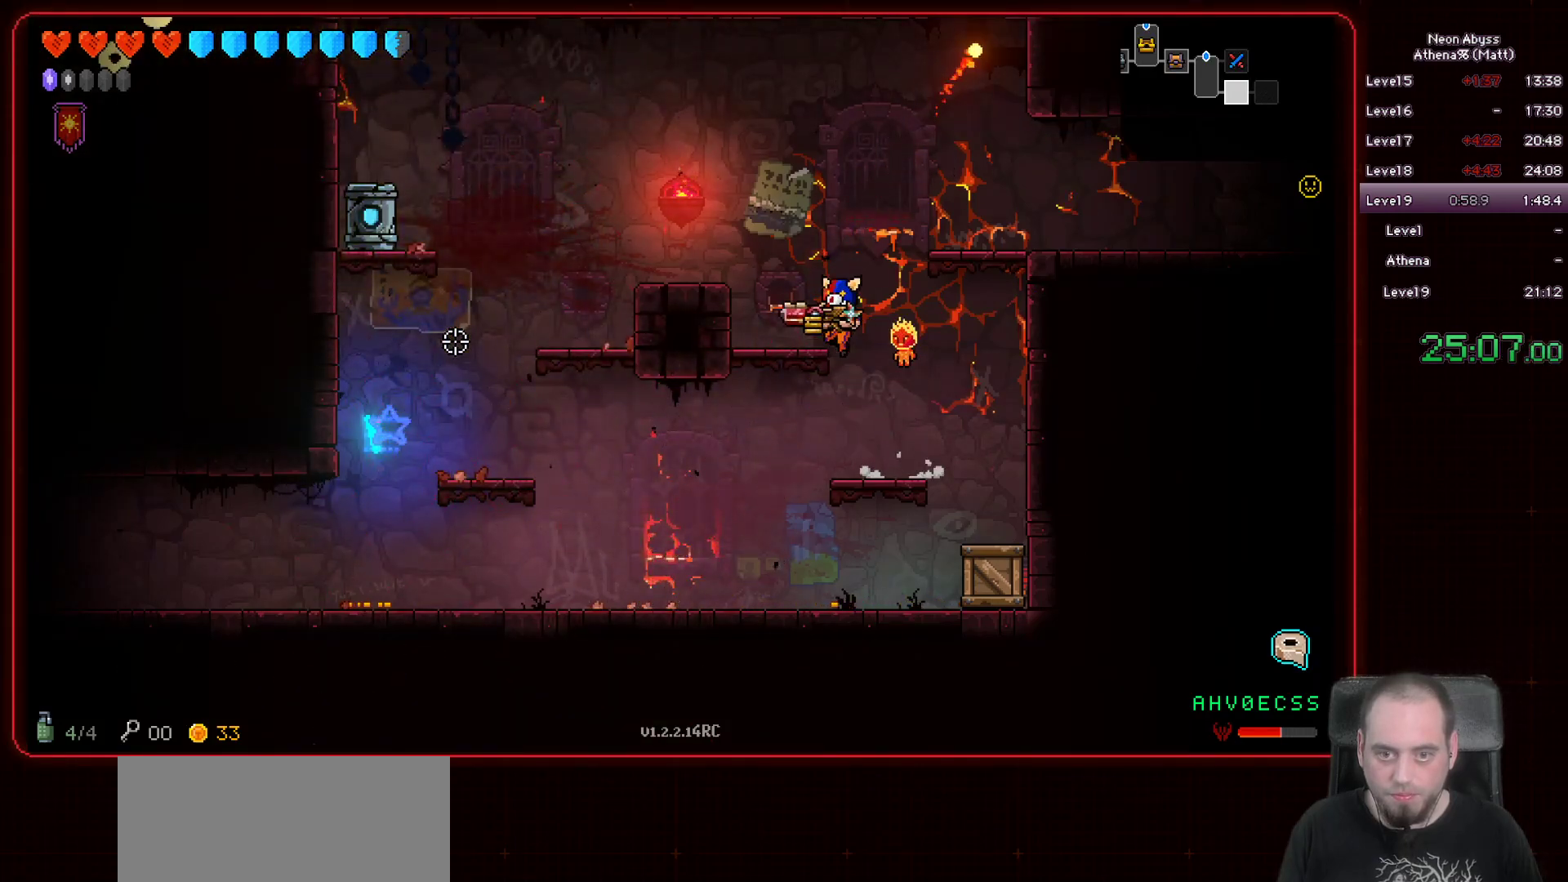
{"keys": ["d", "space"], "mouse": [], "events": [[200, "a", "up"], [217, "d", "down"], [283, "space", "down"]]}
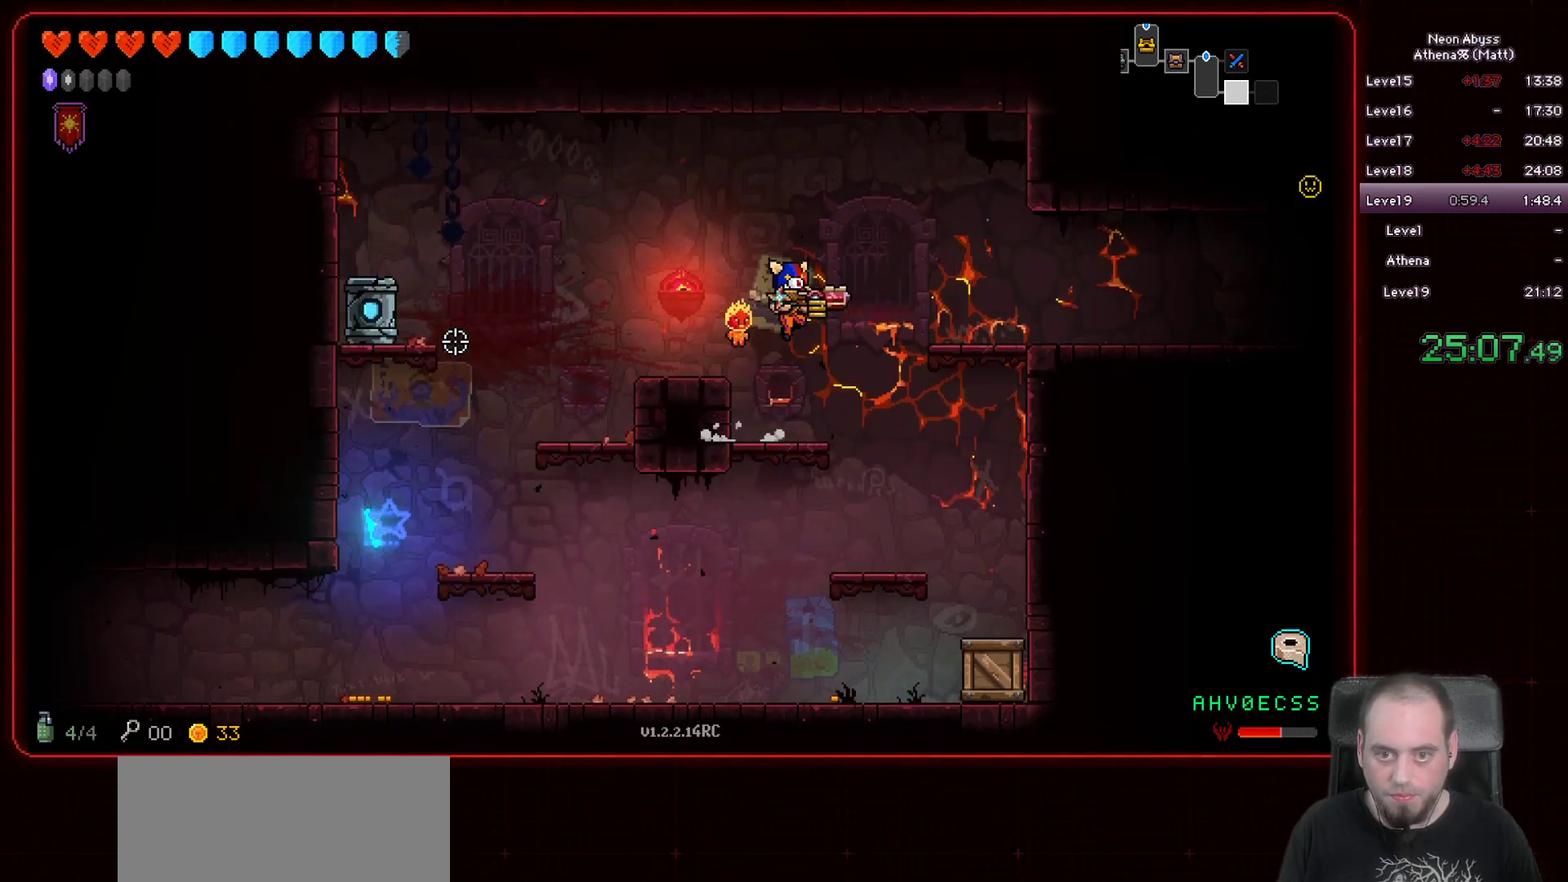
{"keys": ["d", "shift"], "mouse": [], "events": [[33, "space", "up"], [450, "shift", "down"]]}
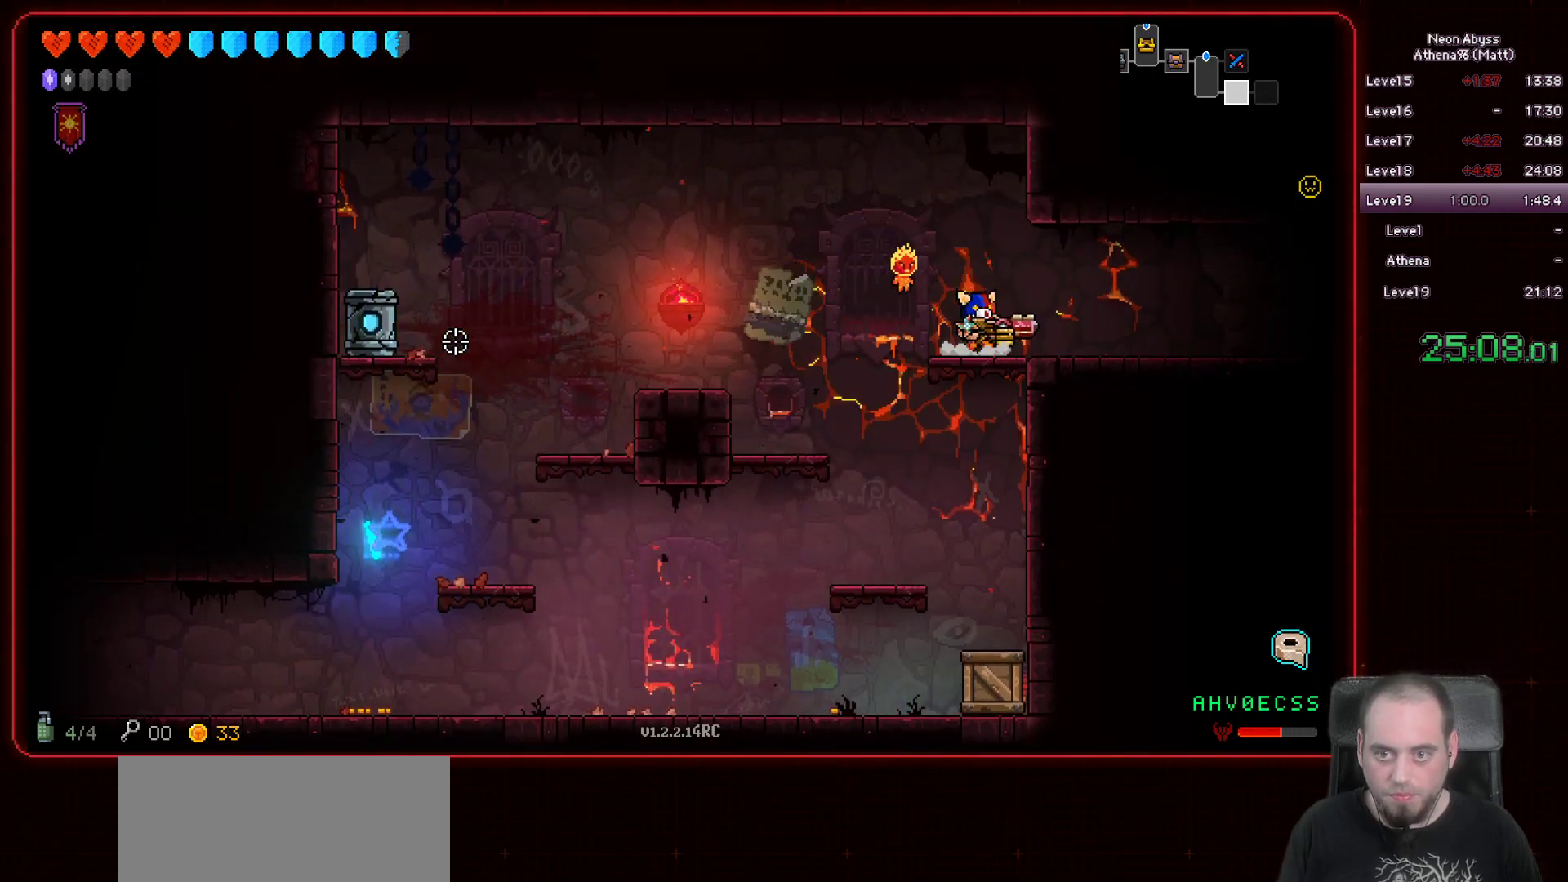
{"keys": ["d"], "mouse": [], "events": [[67, "shift", "up"], [383, "shift", "down"], [500, "shift", "up"]]}
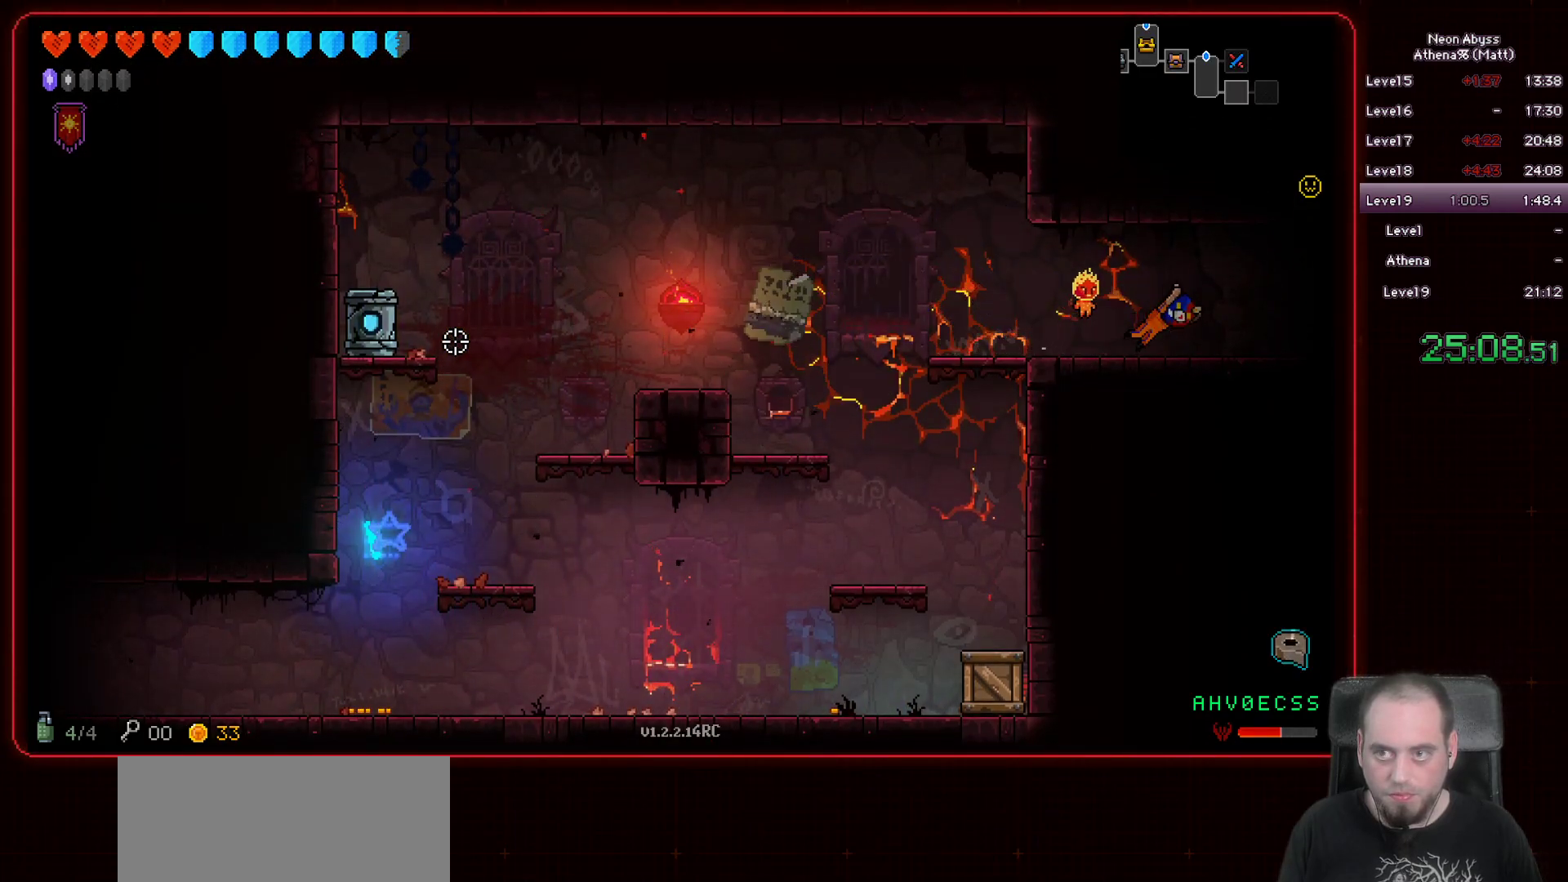
{"keys": ["d"], "mouse": [], "events": []}
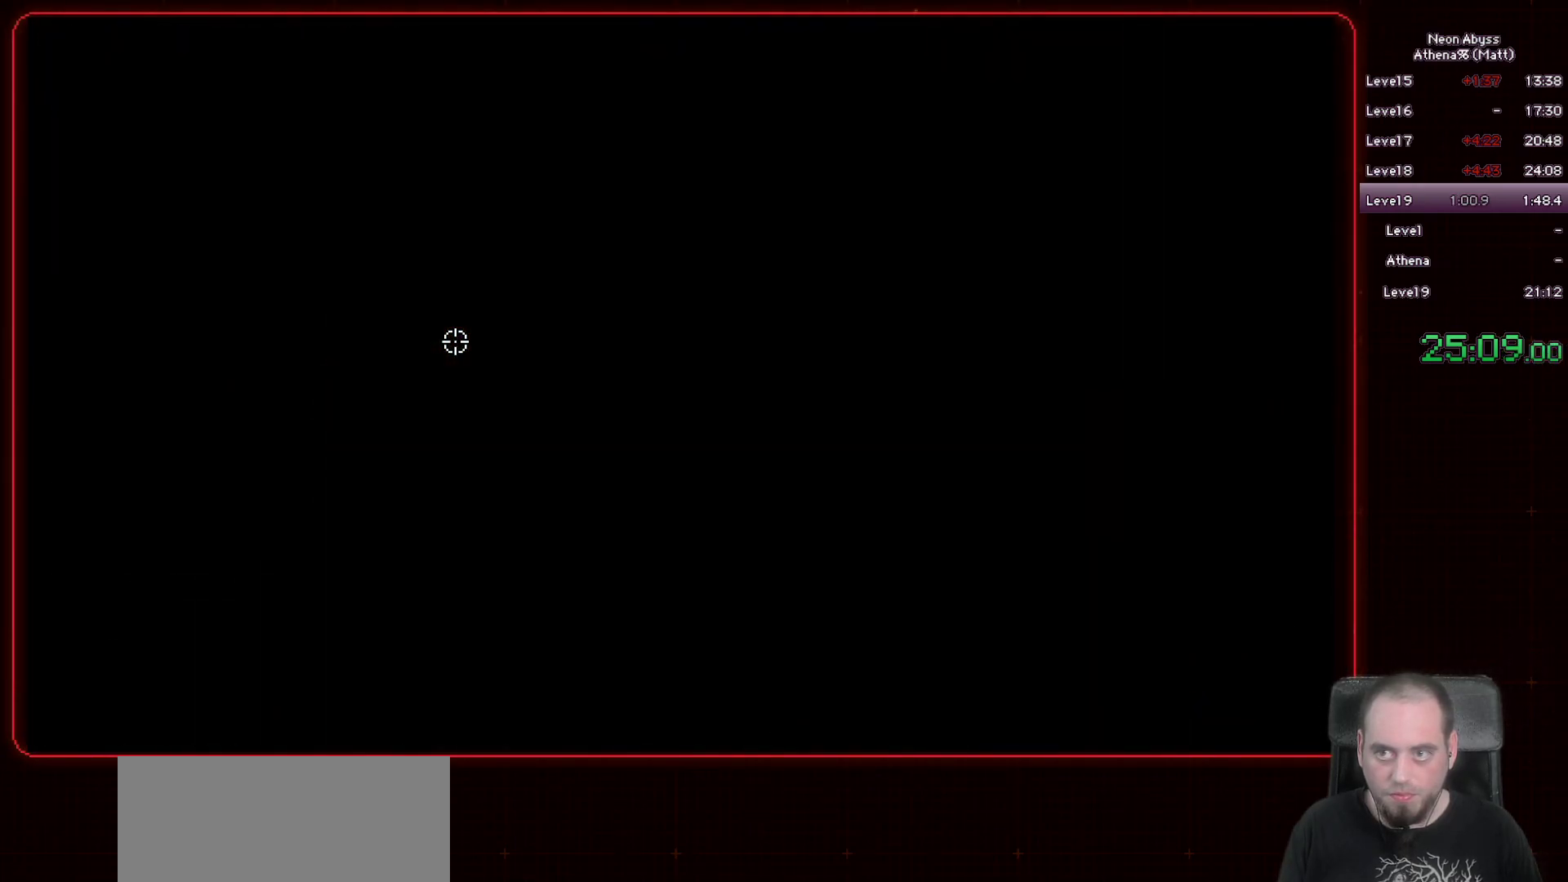
{"keys": ["d"], "mouse": [], "events": []}
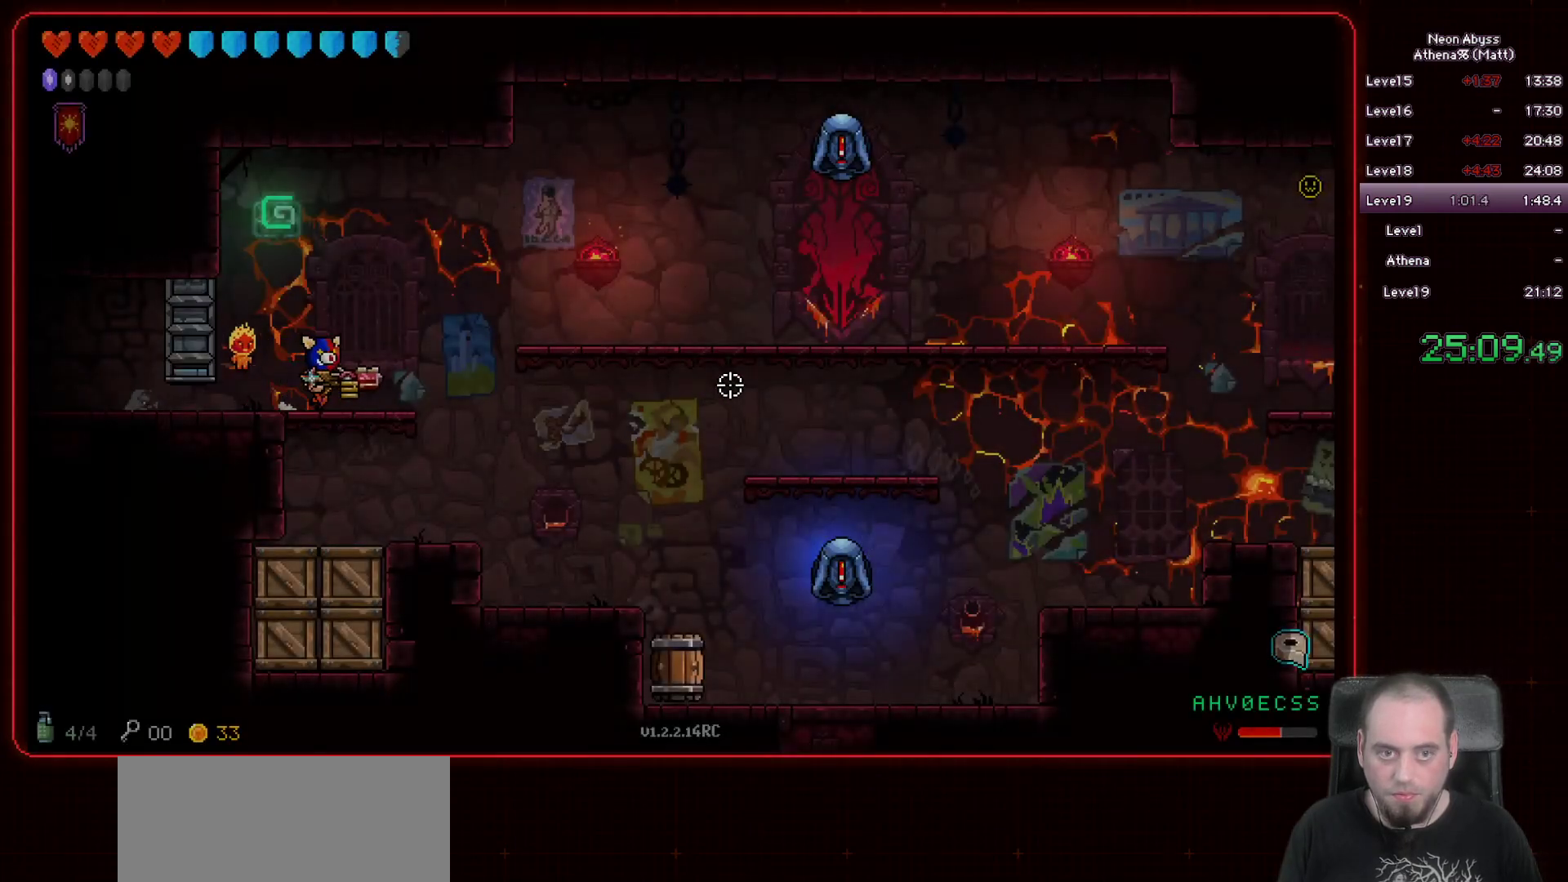
{"keys": ["d"], "mouse": [], "events": [[83, "space", "down"], [317, "space", "up"]]}
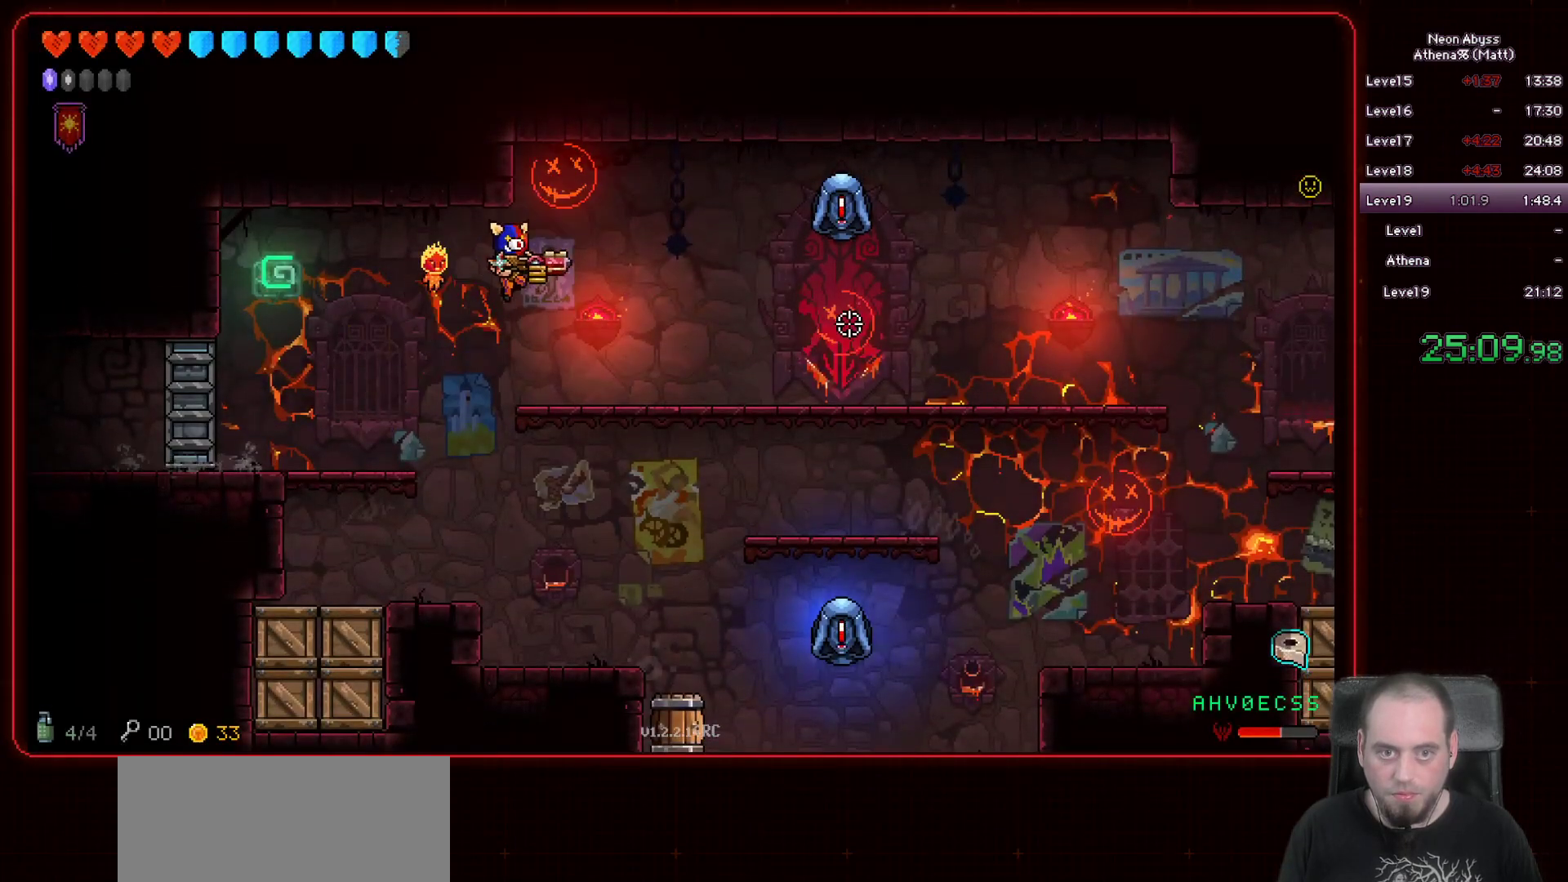
{"keys": [], "mouse": ["left"], "events": [[183, "d", "up"], [217, "mouse_left", "down"]]}
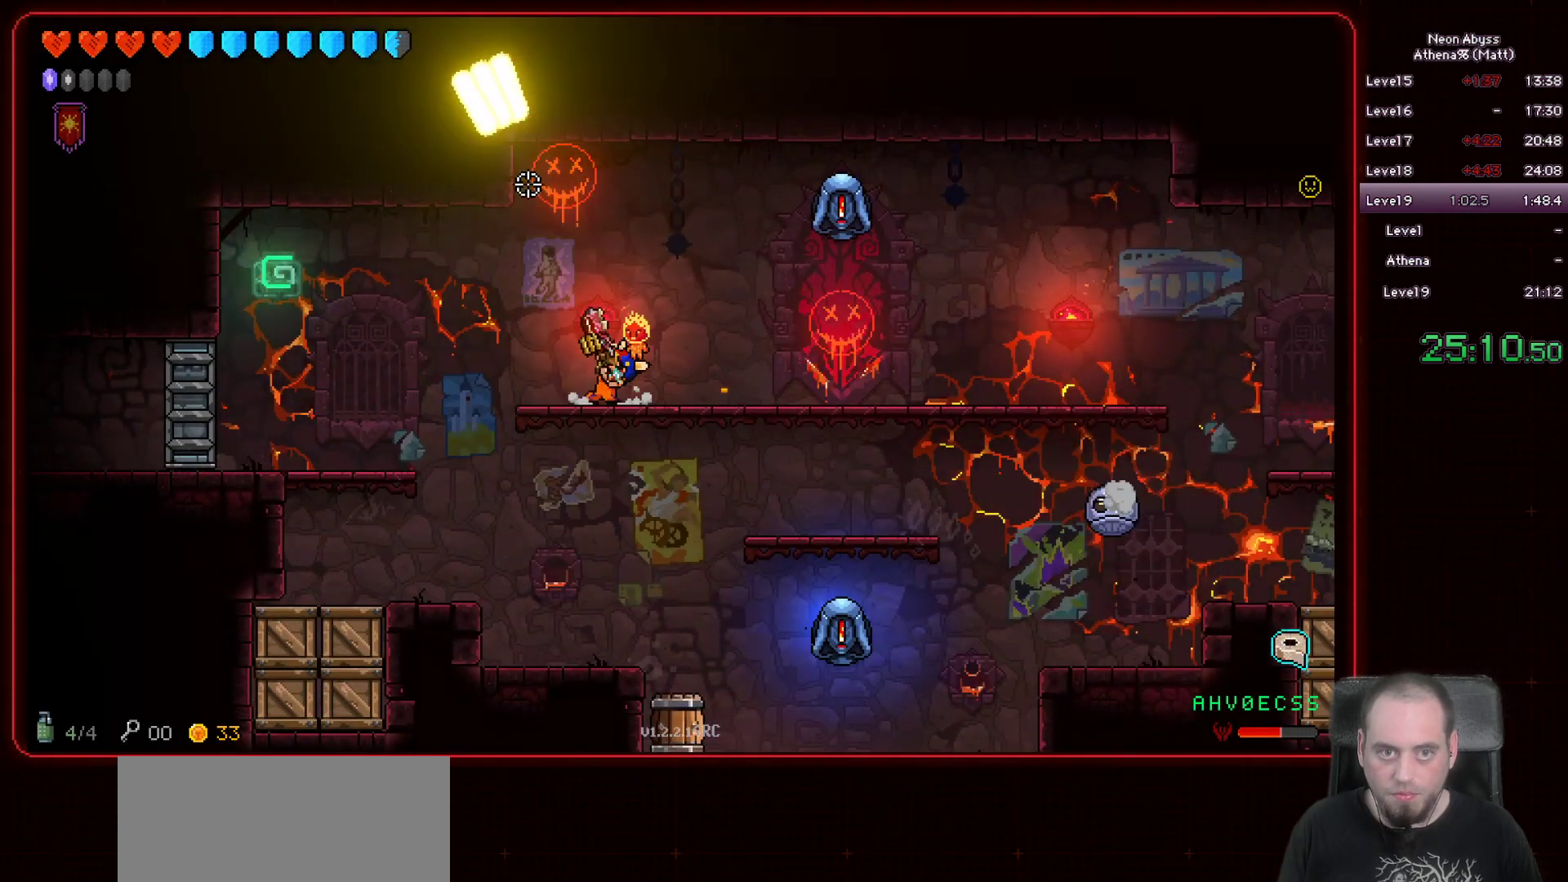
{"keys": [], "mouse": ["left"], "events": [[67, "d", "down"], [350, "d", "up"]]}
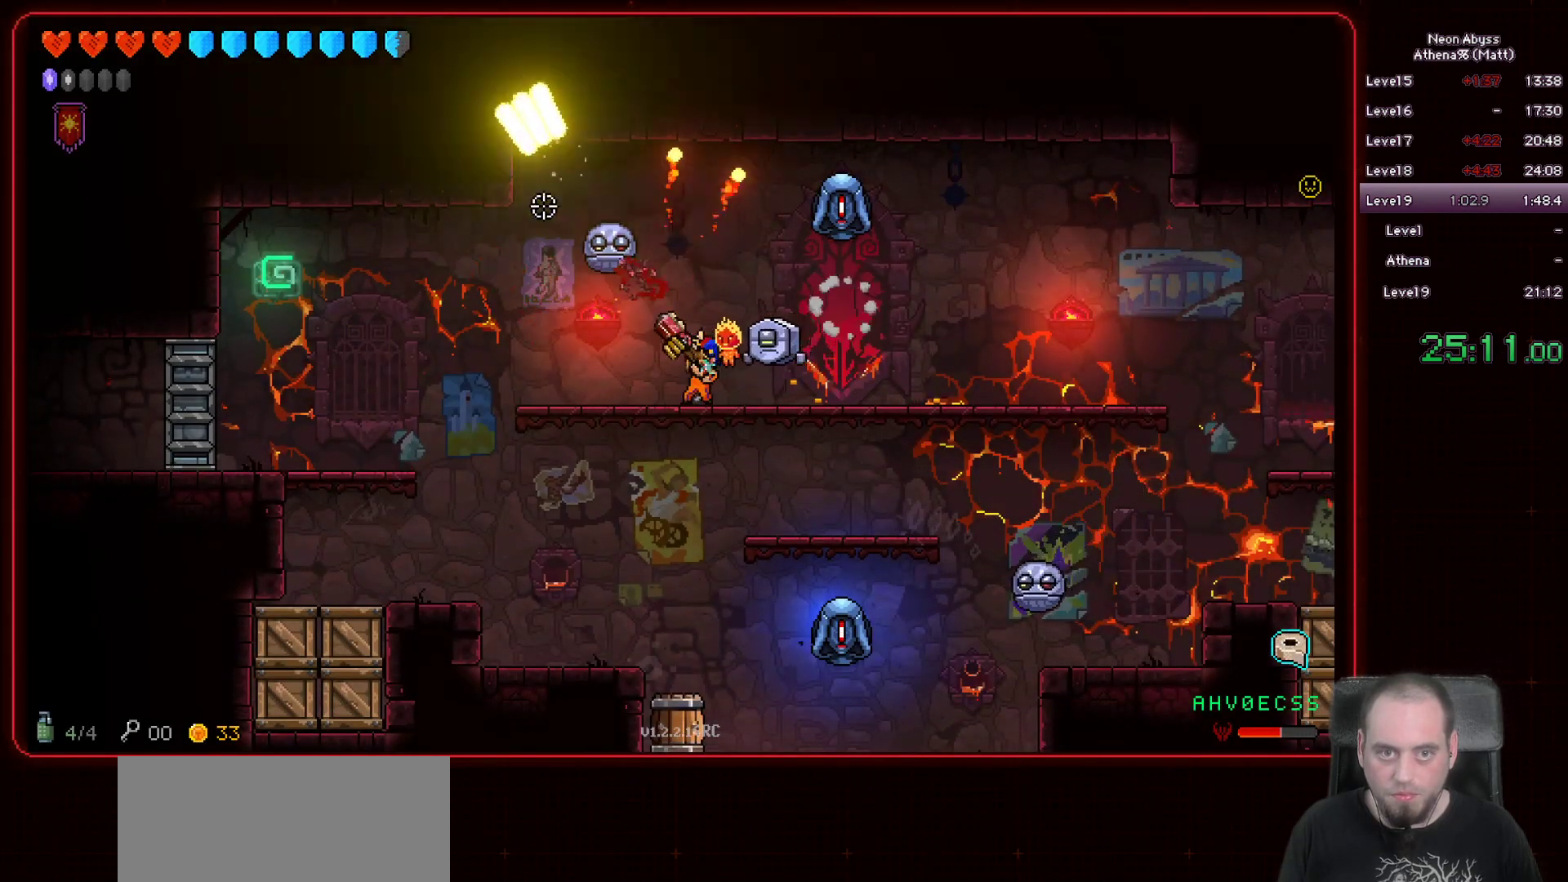
{"keys": ["a"], "mouse": ["left"], "events": [[67, "a", "down"]]}
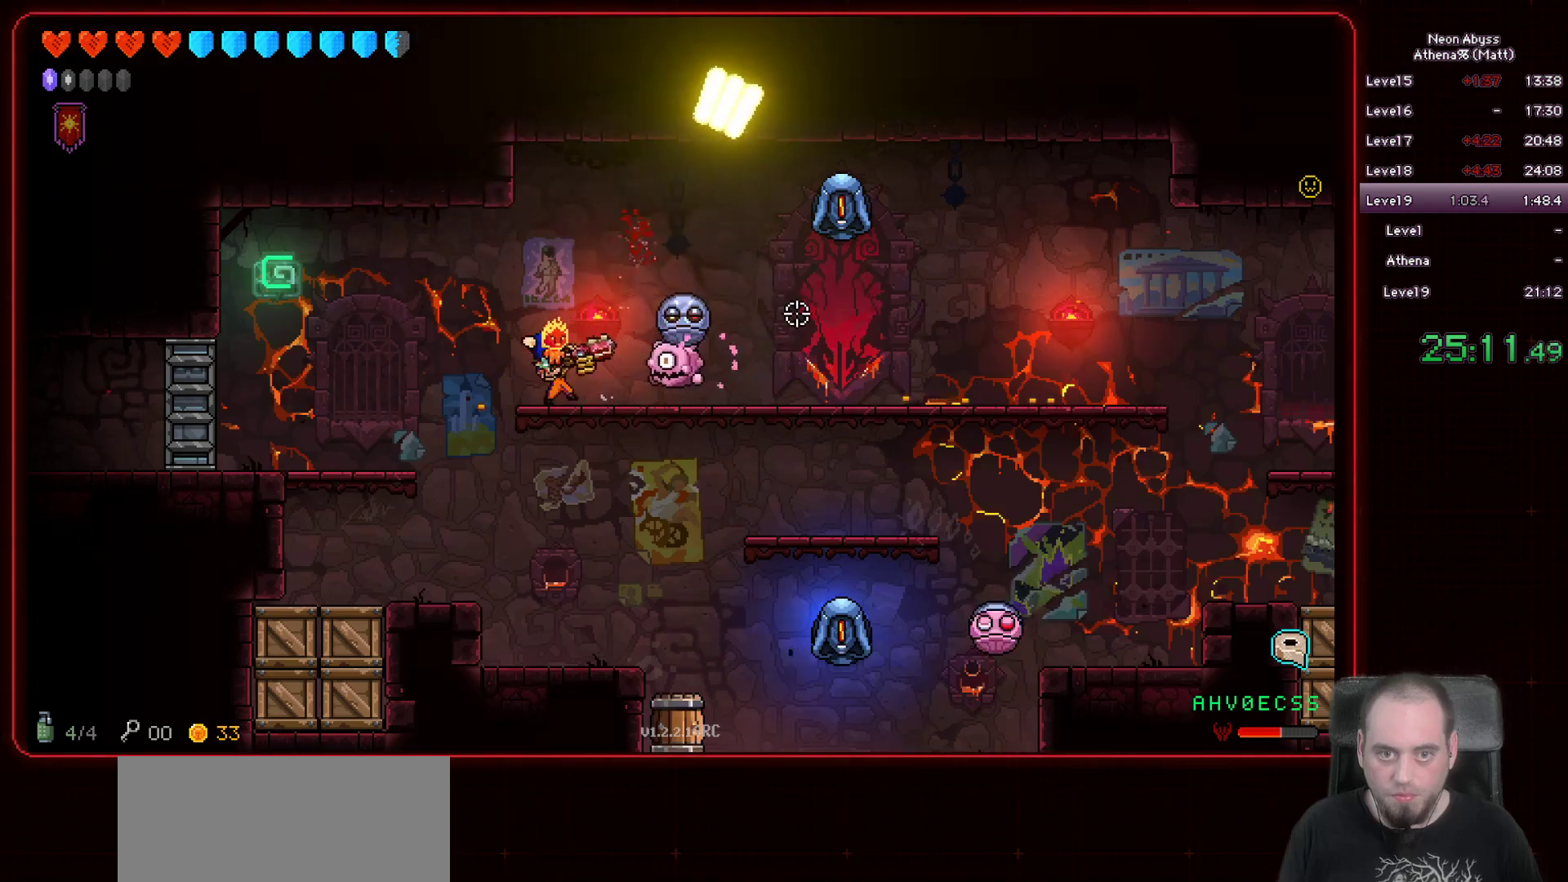
{"keys": ["a"], "mouse": ["left"], "events": []}
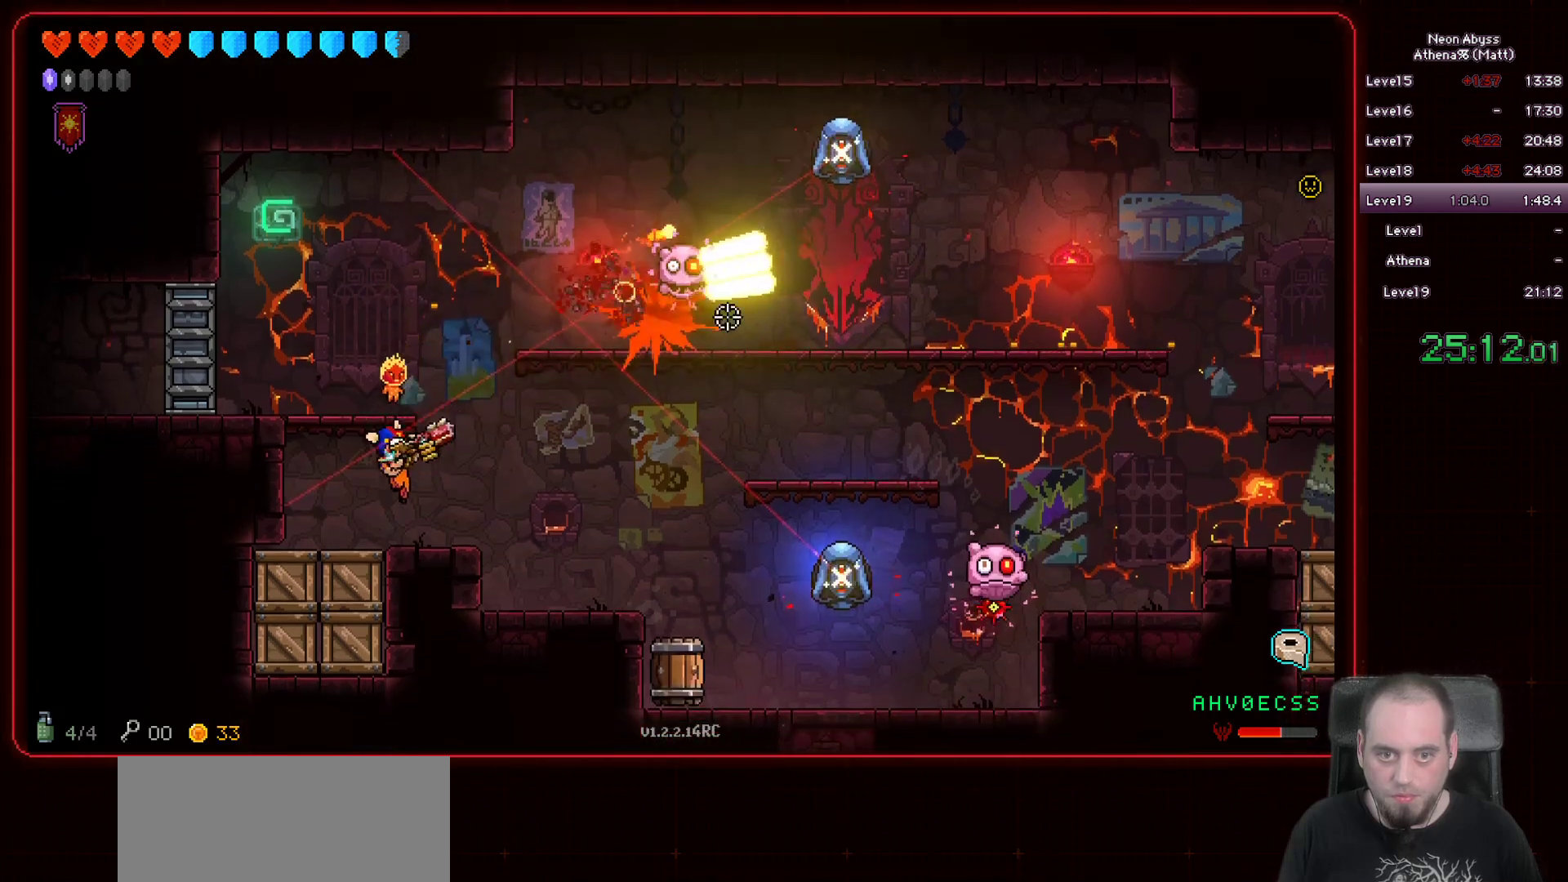
{"keys": ["d"], "mouse": ["left"], "events": [[283, "a", "up"], [367, "d", "down"]]}
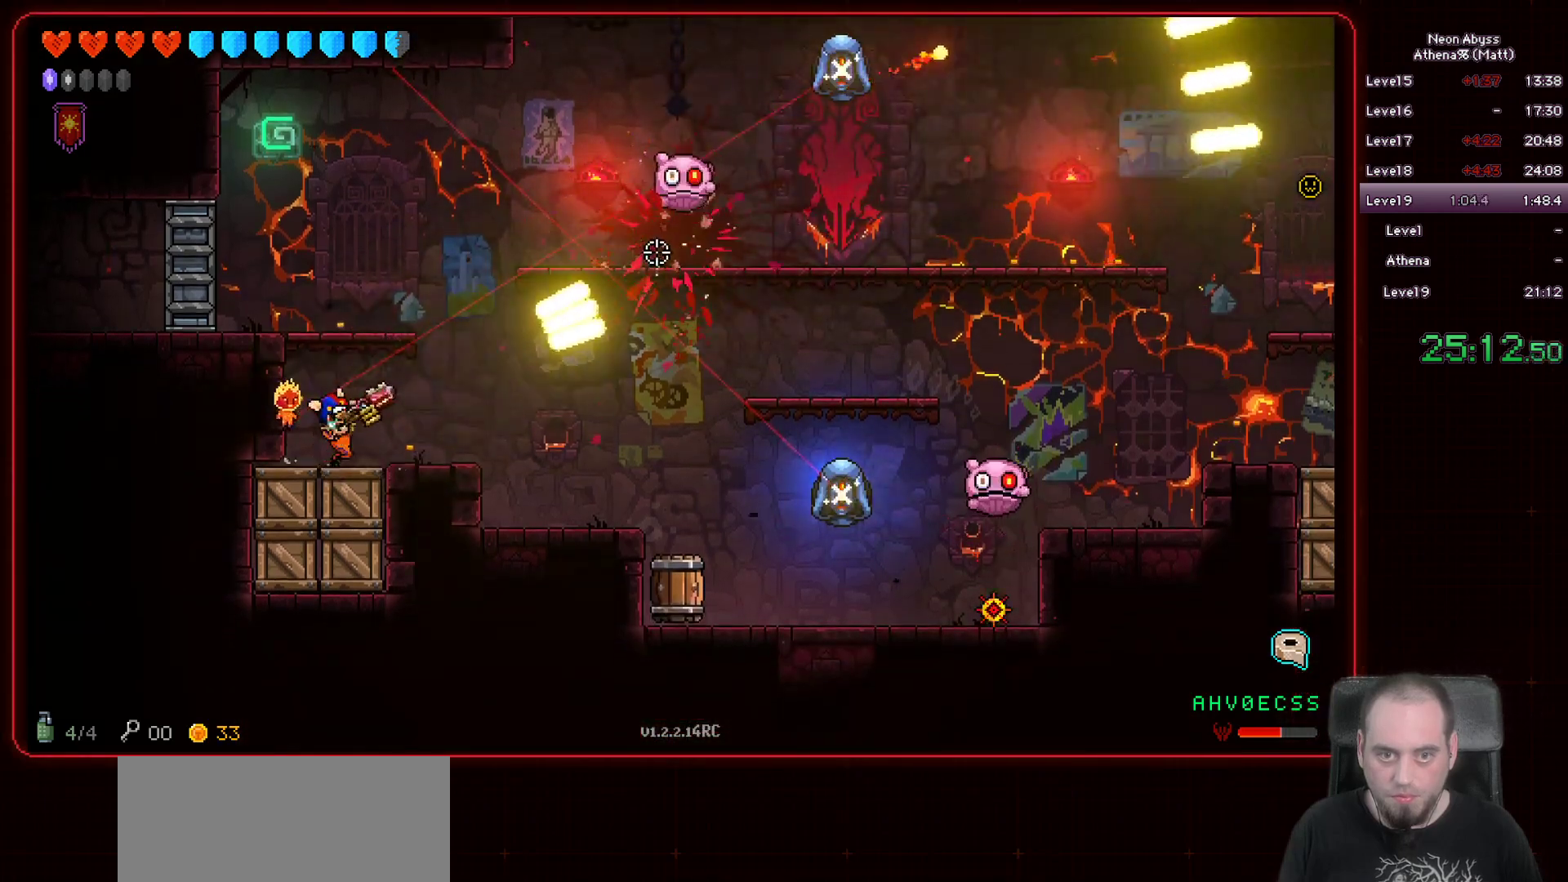
{"keys": [], "mouse": ["left"], "events": [[450, "d", "up"]]}
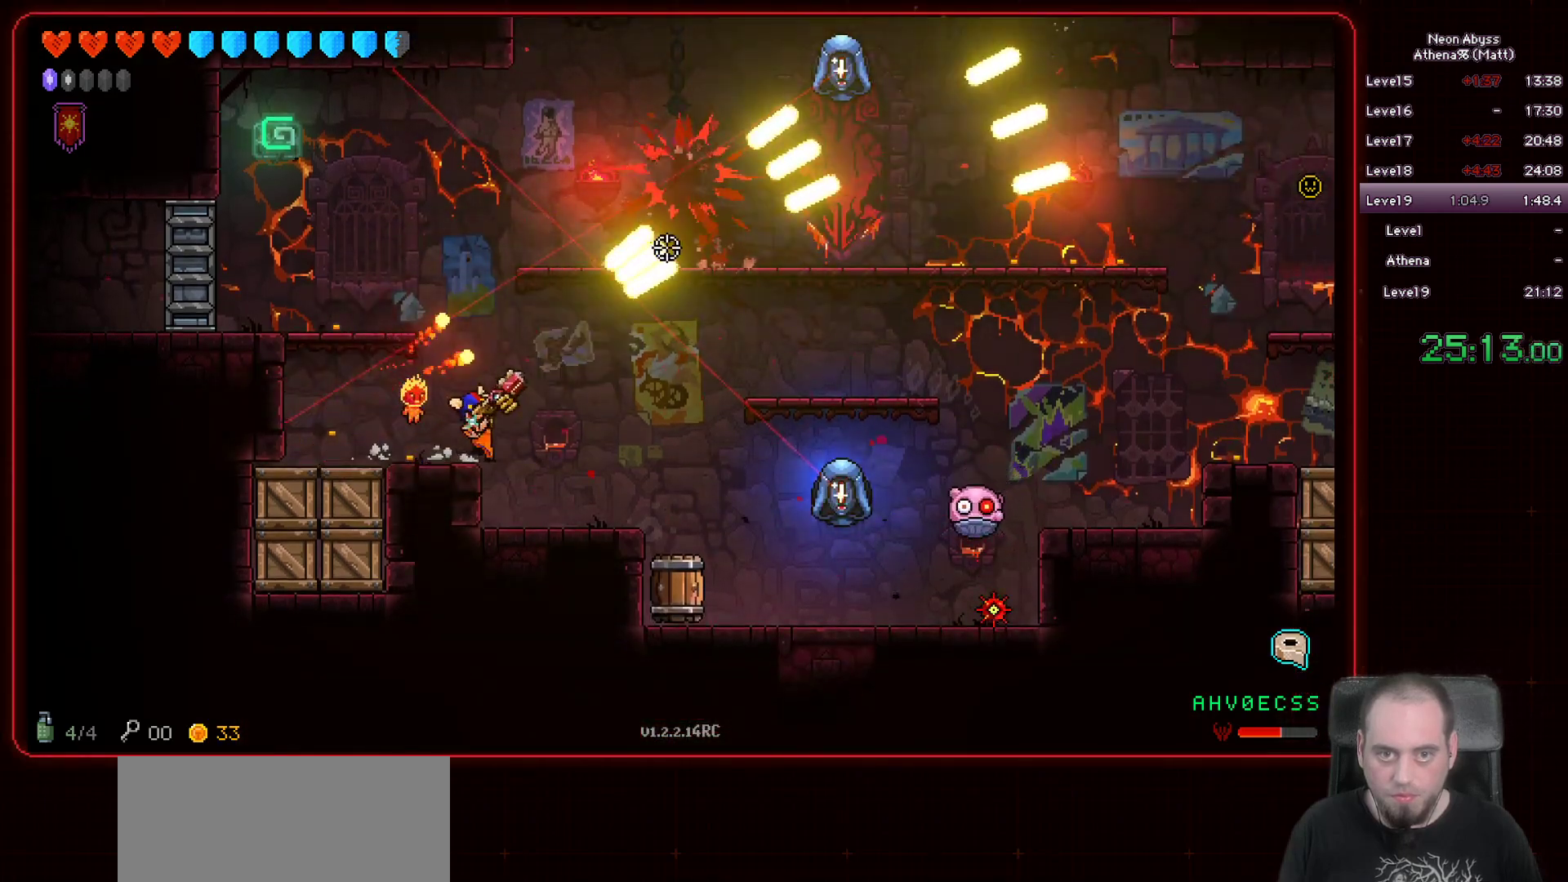
{"keys": [], "mouse": ["left"], "events": [[150, "d", "down"], [333, "d", "up"]]}
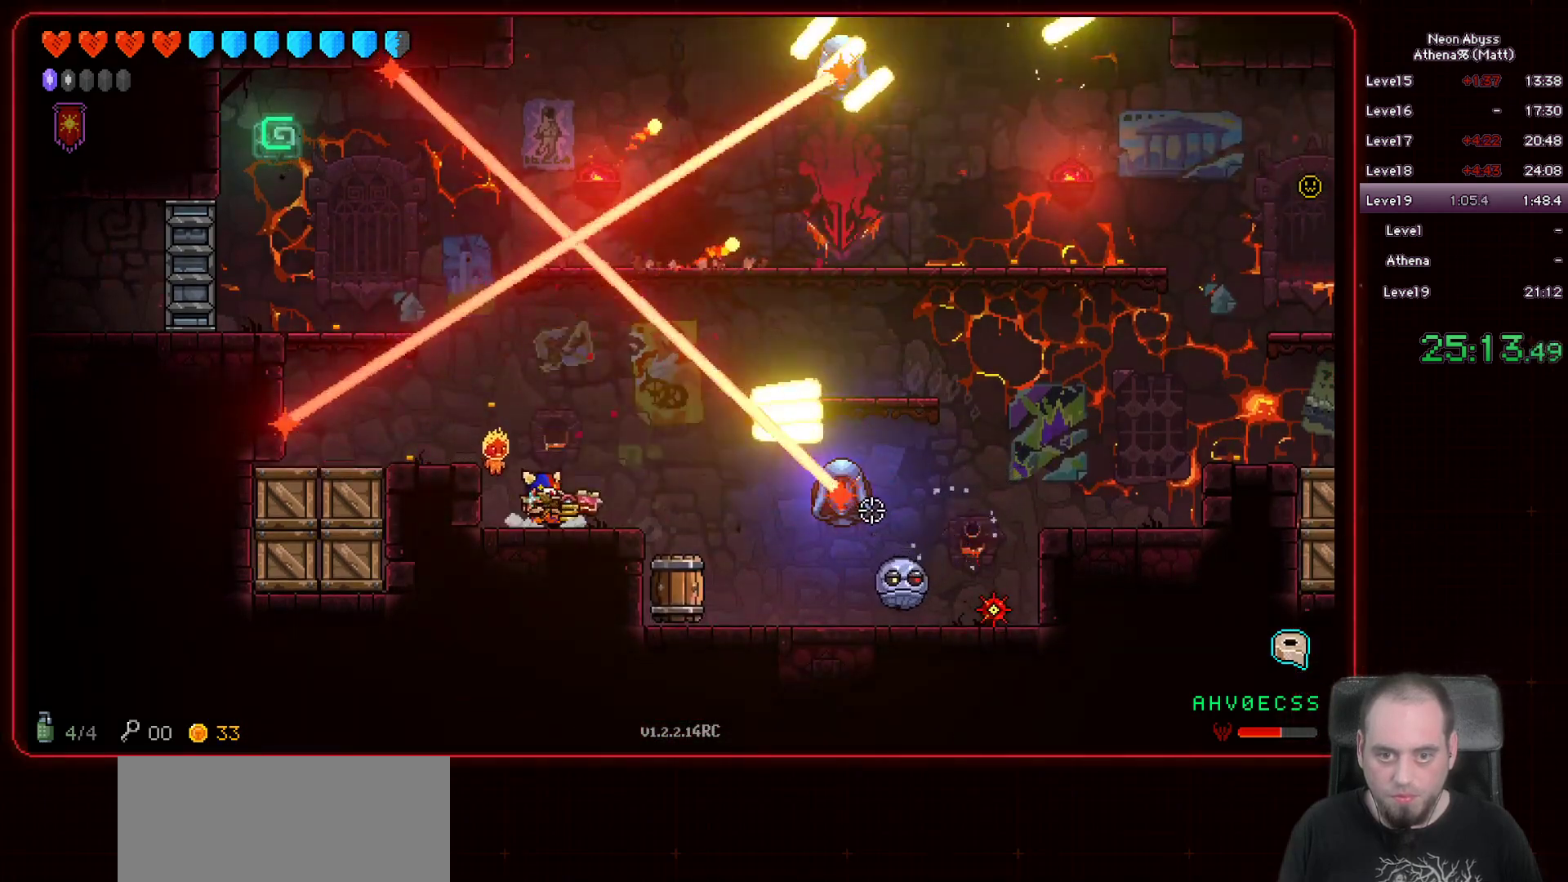
{"keys": [], "mouse": ["left"], "events": [[183, "d", "down"], [333, "d", "up"]]}
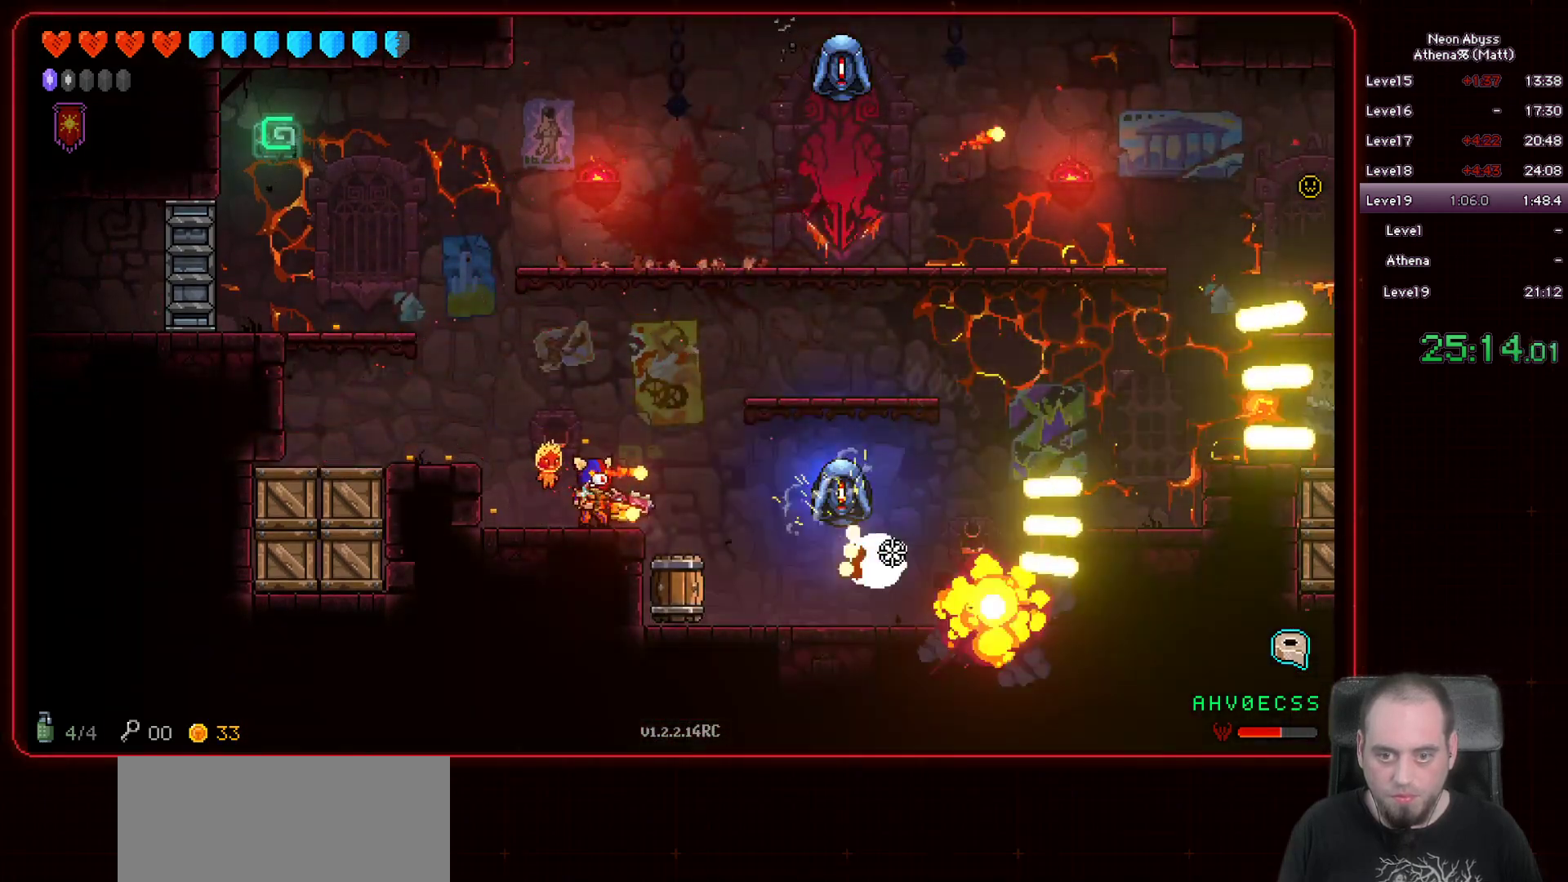
{"keys": ["d", "space"], "mouse": ["left"], "events": [[400, "d", "down"], [500, "space", "down"]]}
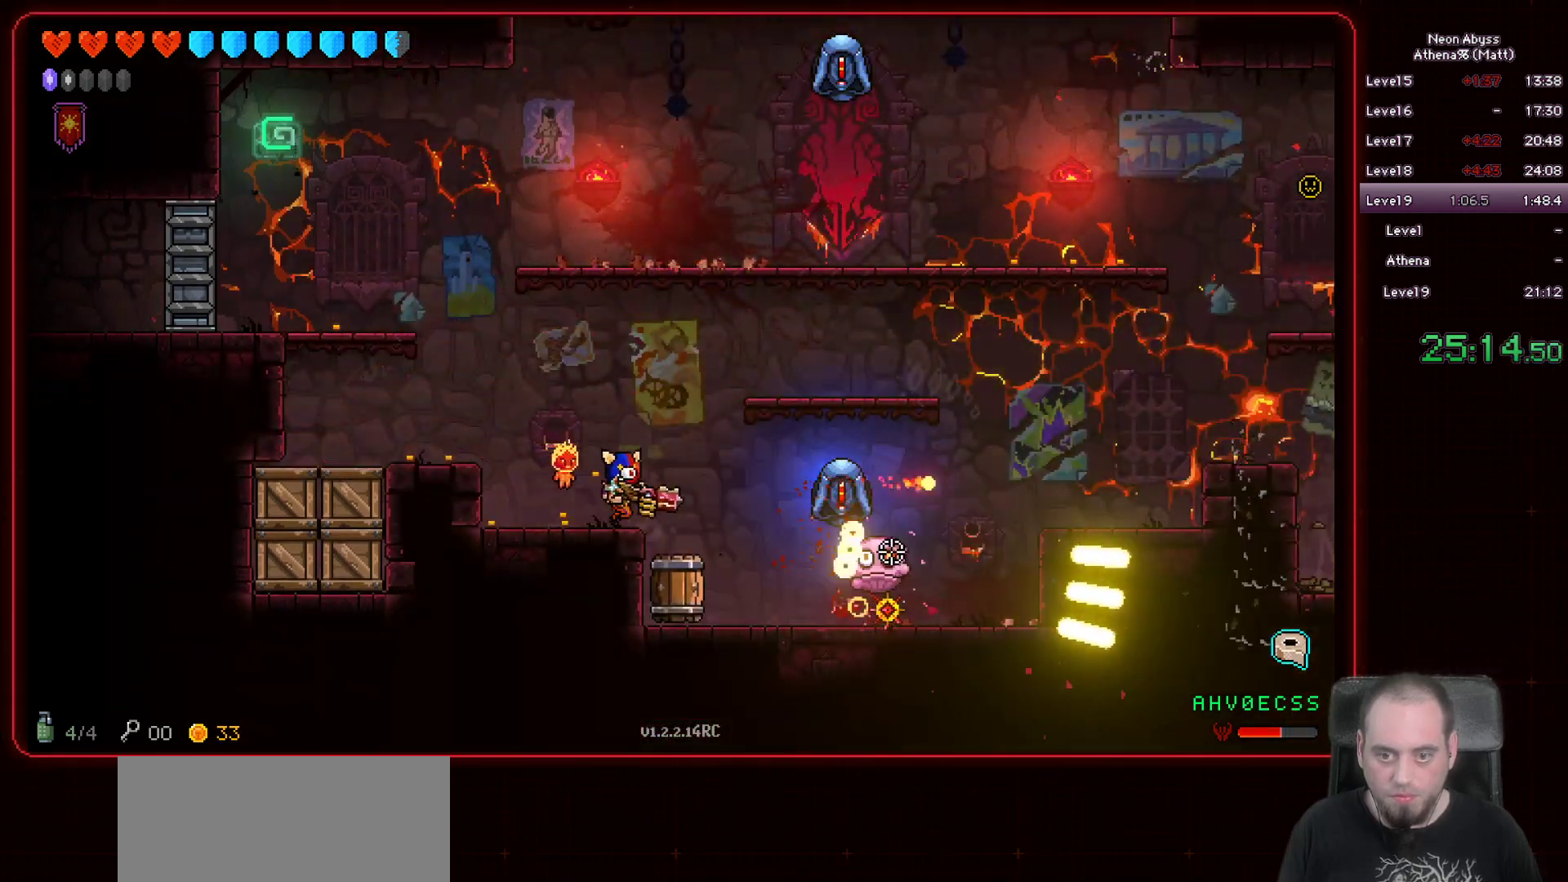
{"keys": ["d"], "mouse": ["left"], "events": [[450, "space", "up"]]}
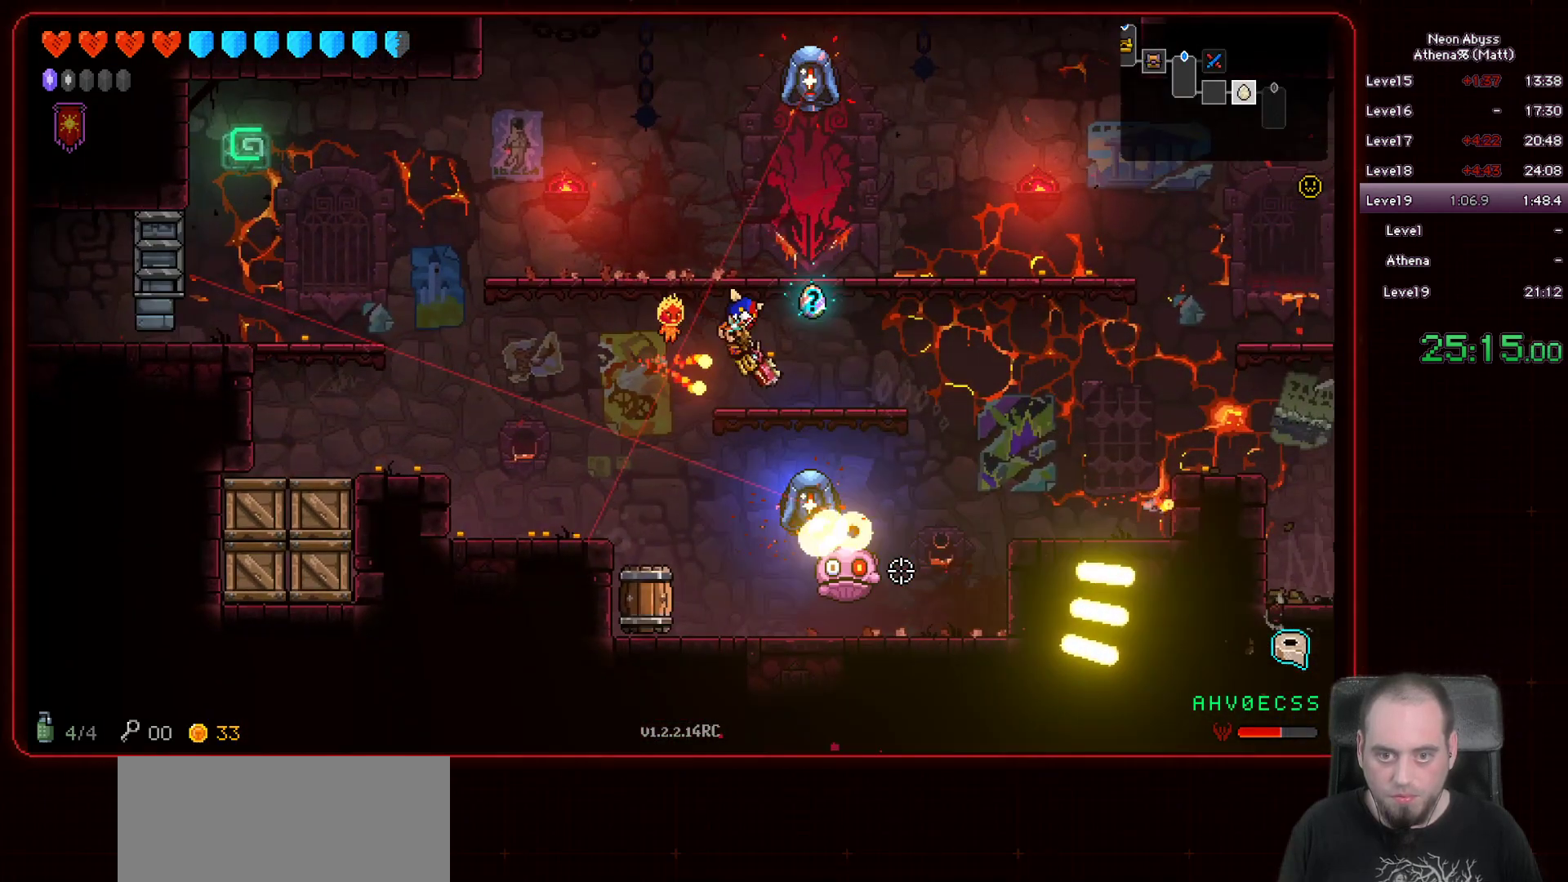
{"keys": ["d"], "mouse": [], "events": [[167, "mouse_left", "up"], [267, "space", "down"], [467, "space", "up"]]}
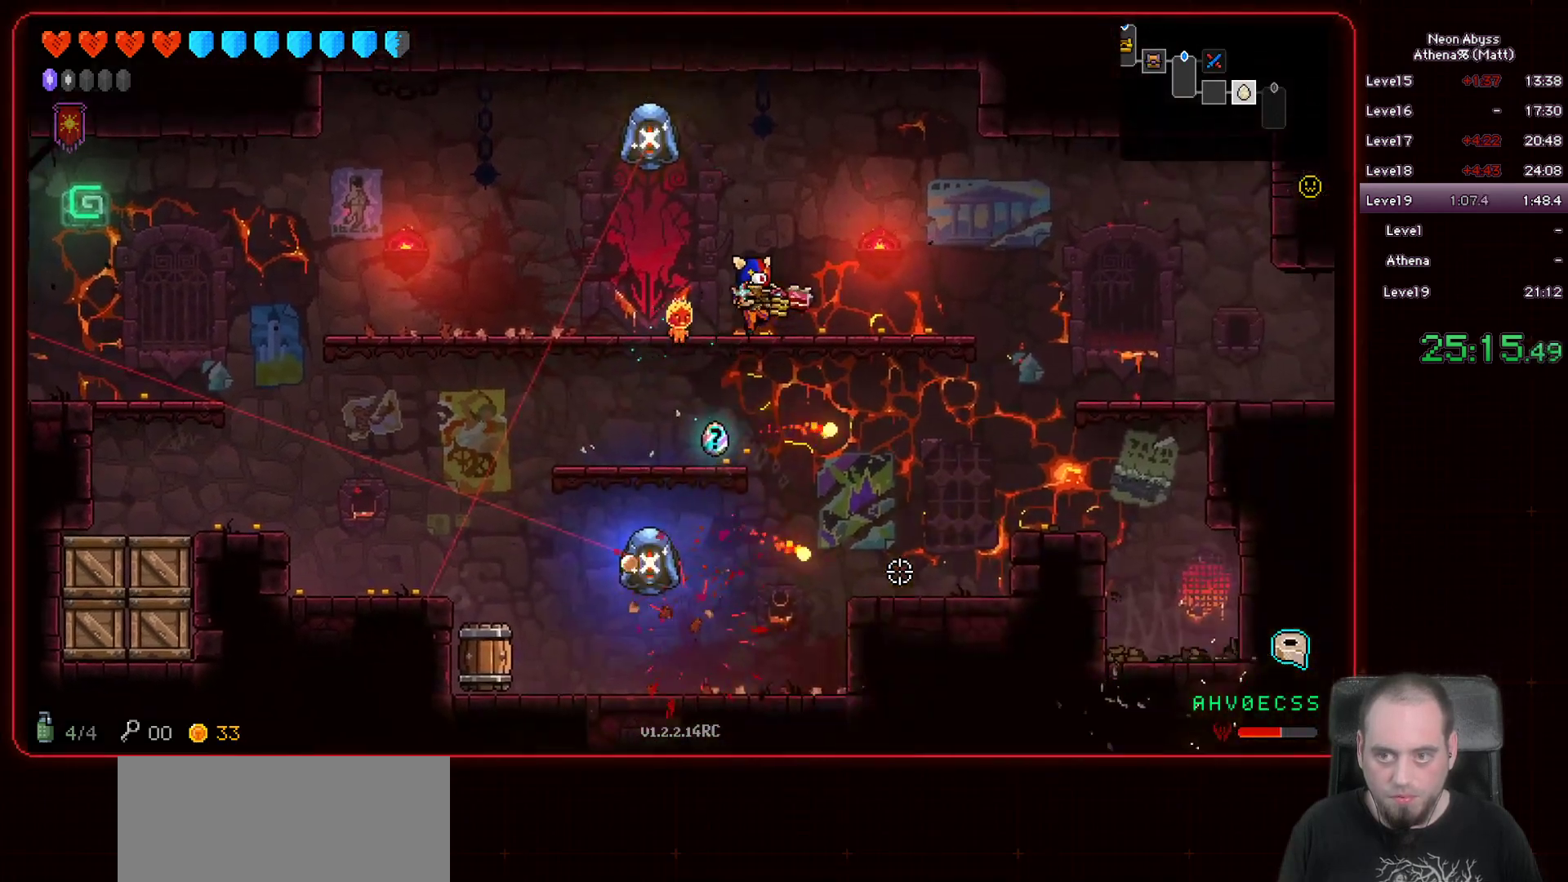
{"keys": ["d", "space"], "mouse": [], "events": [[433, "space", "down"]]}
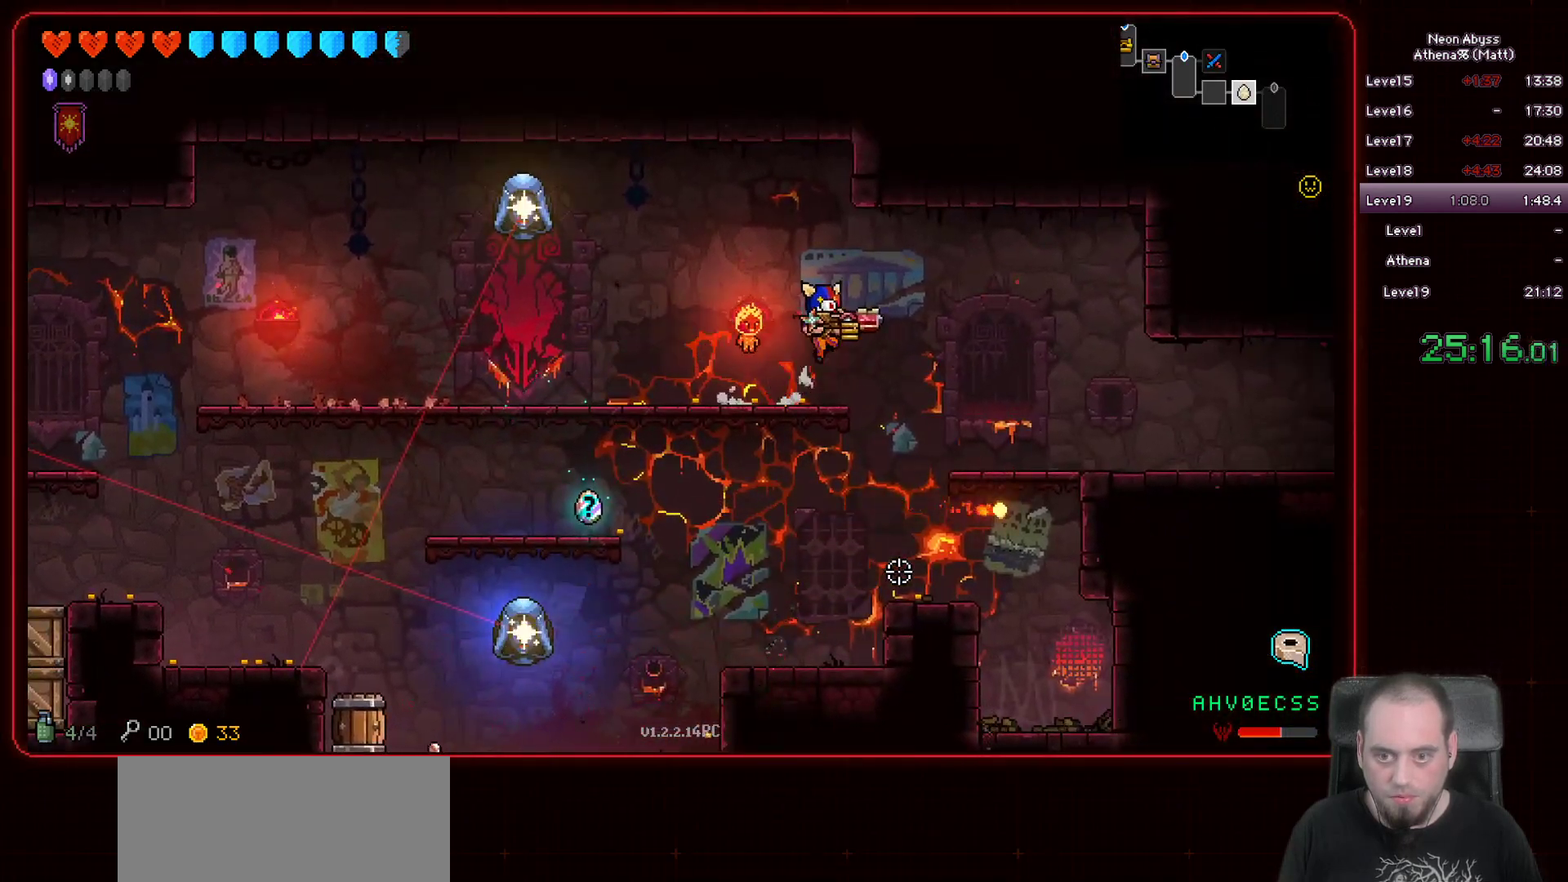
{"keys": ["d"], "mouse": [], "events": [[50, "space", "up"]]}
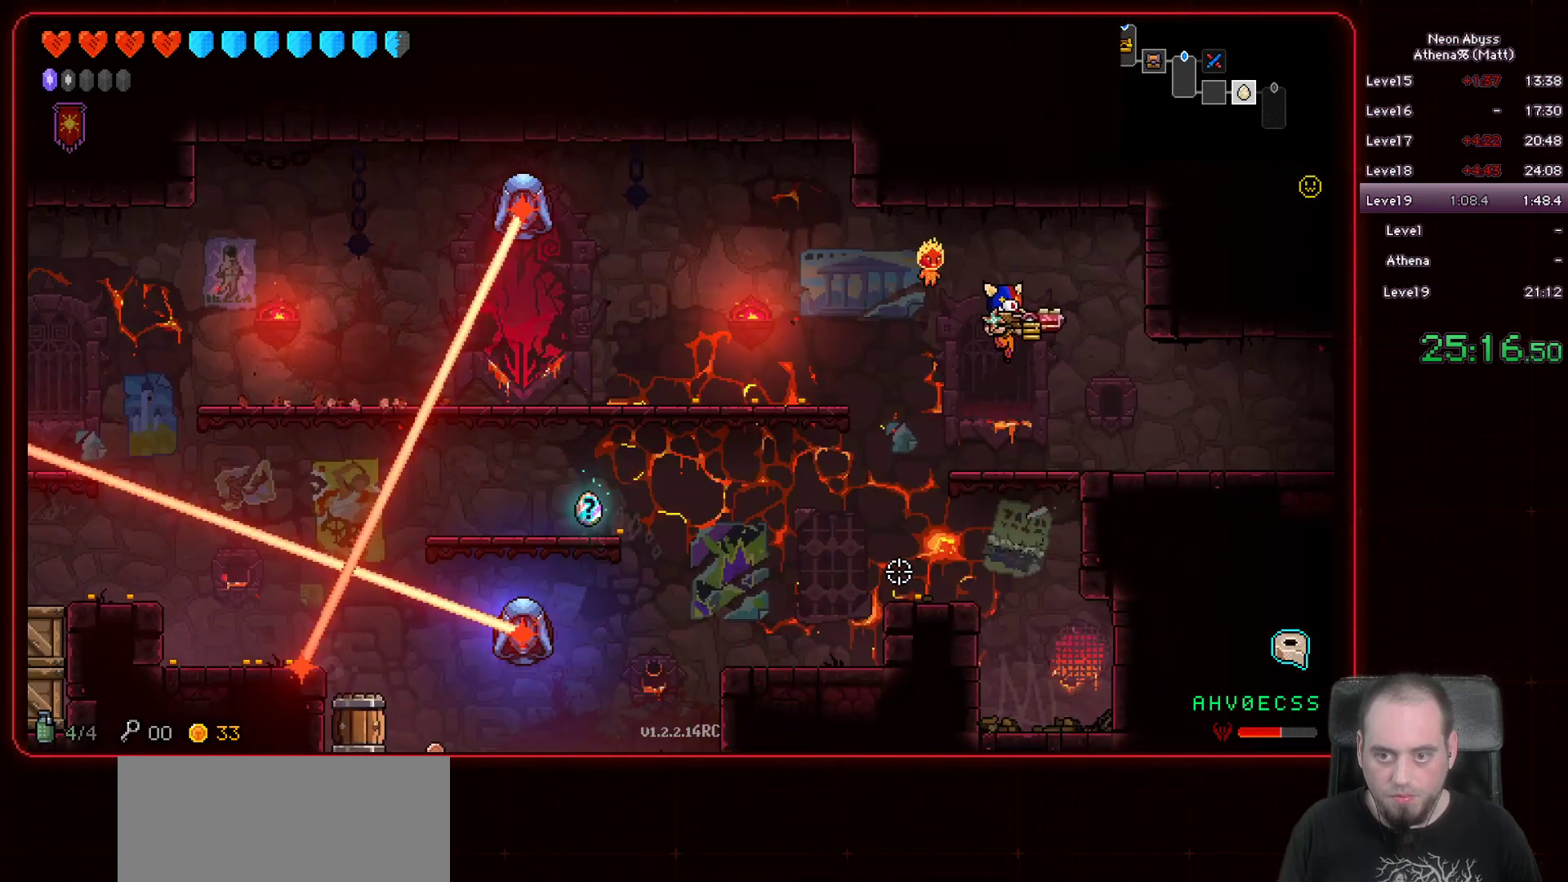
{"keys": ["d"], "mouse": [], "events": [[133, "shift", "down"], [233, "shift", "up"]]}
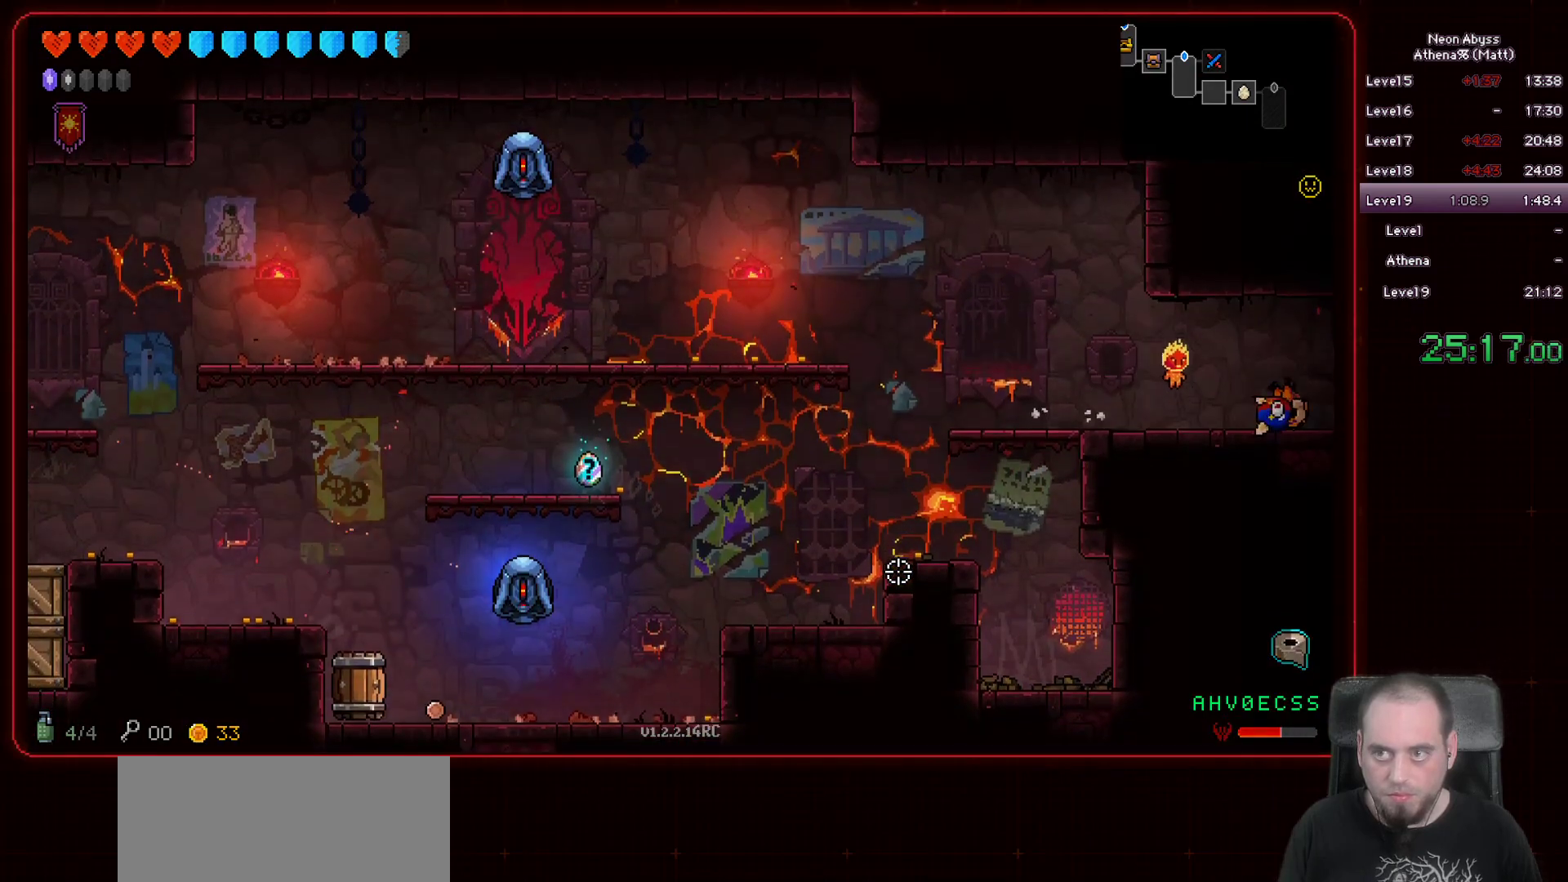
{"keys": ["d"], "mouse": [], "events": []}